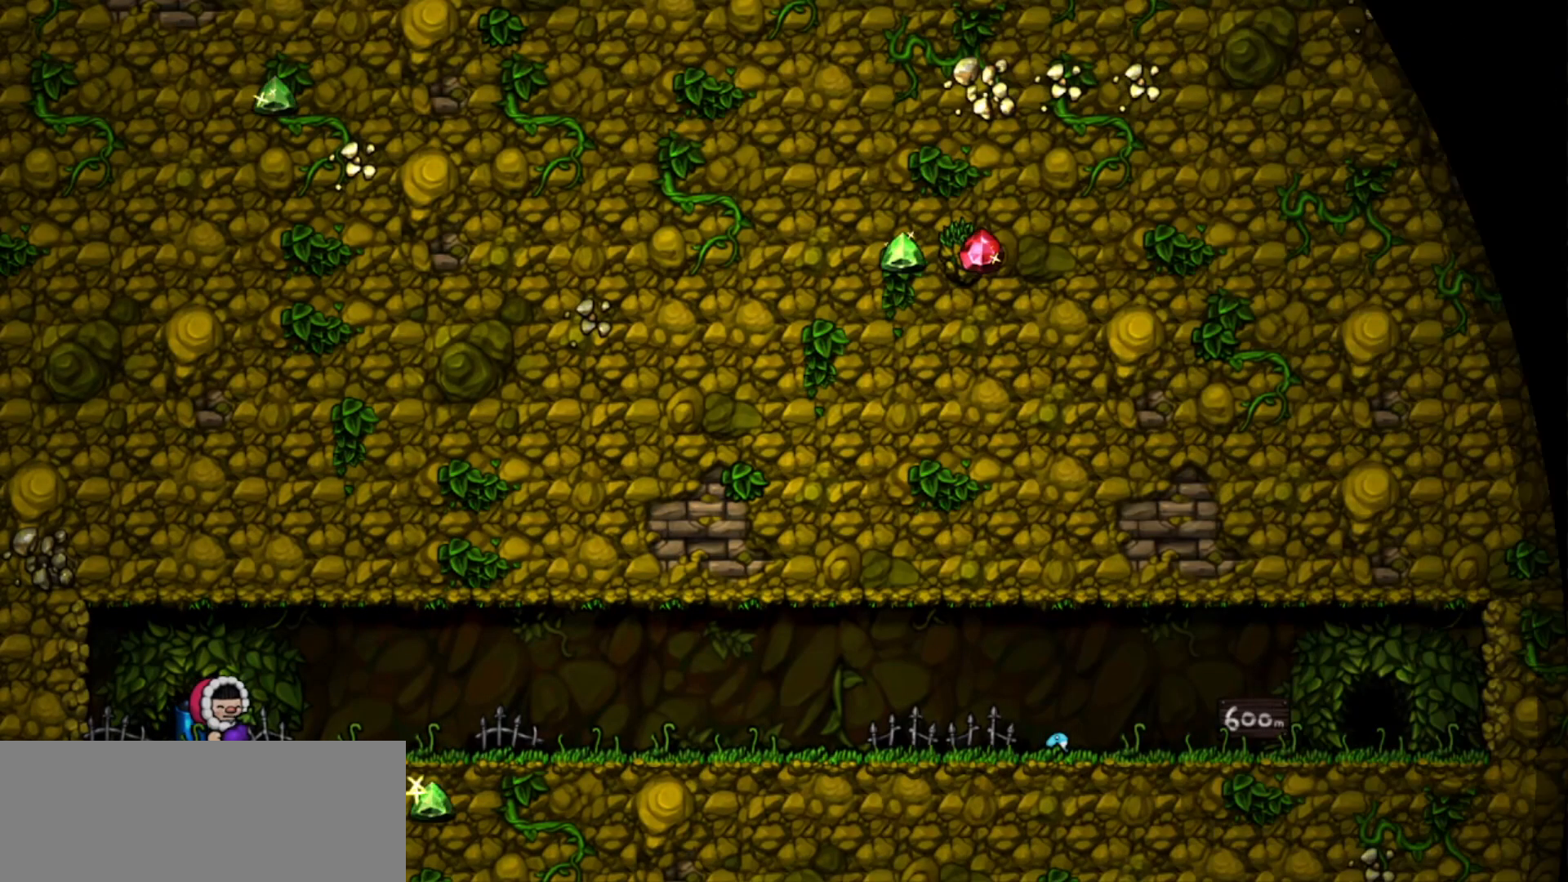
Gameplay with keyboard; each line is a JSON object with the keys held at the frame after it. "events" lists presses ("down") and releases ("up") of "bomb", "door", "down", "escape", "jump", "left", "right", "rope", "tab", "up", "walk" and "whip" between this image and that frame as [ms after this image, input, new state], when the widget could be followed in between. No other keys are recorded. Mouse input is not recorded. Key names are as the overlay labels them; some are game actions (e.g. jump) rather than physical keys.
{"keys": ["jump"], "events": []}
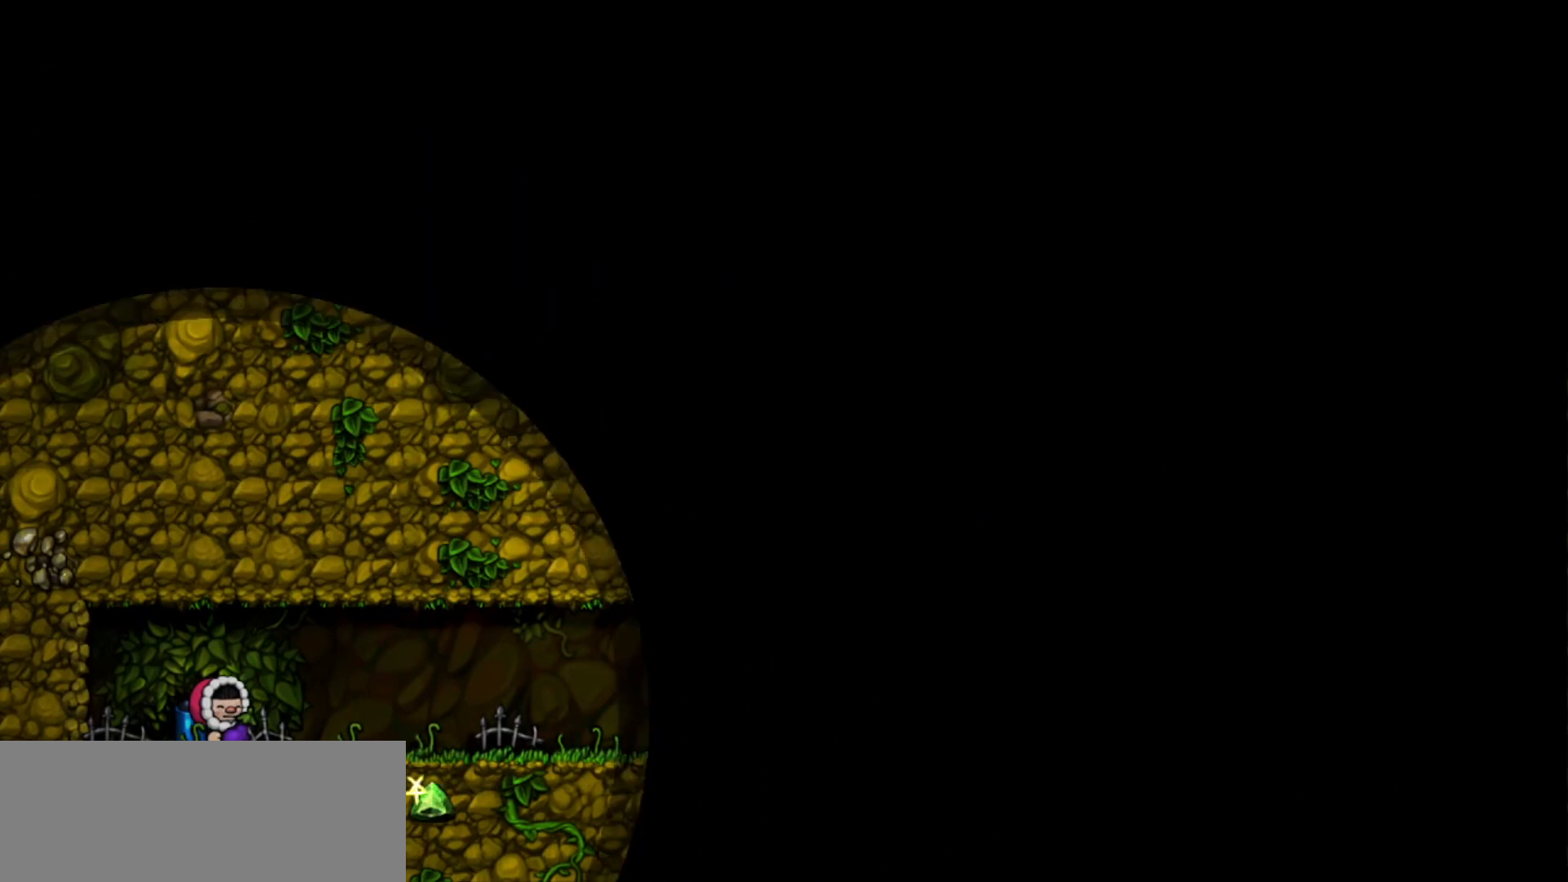
{"keys": [], "events": [[167, "jump", "up"]]}
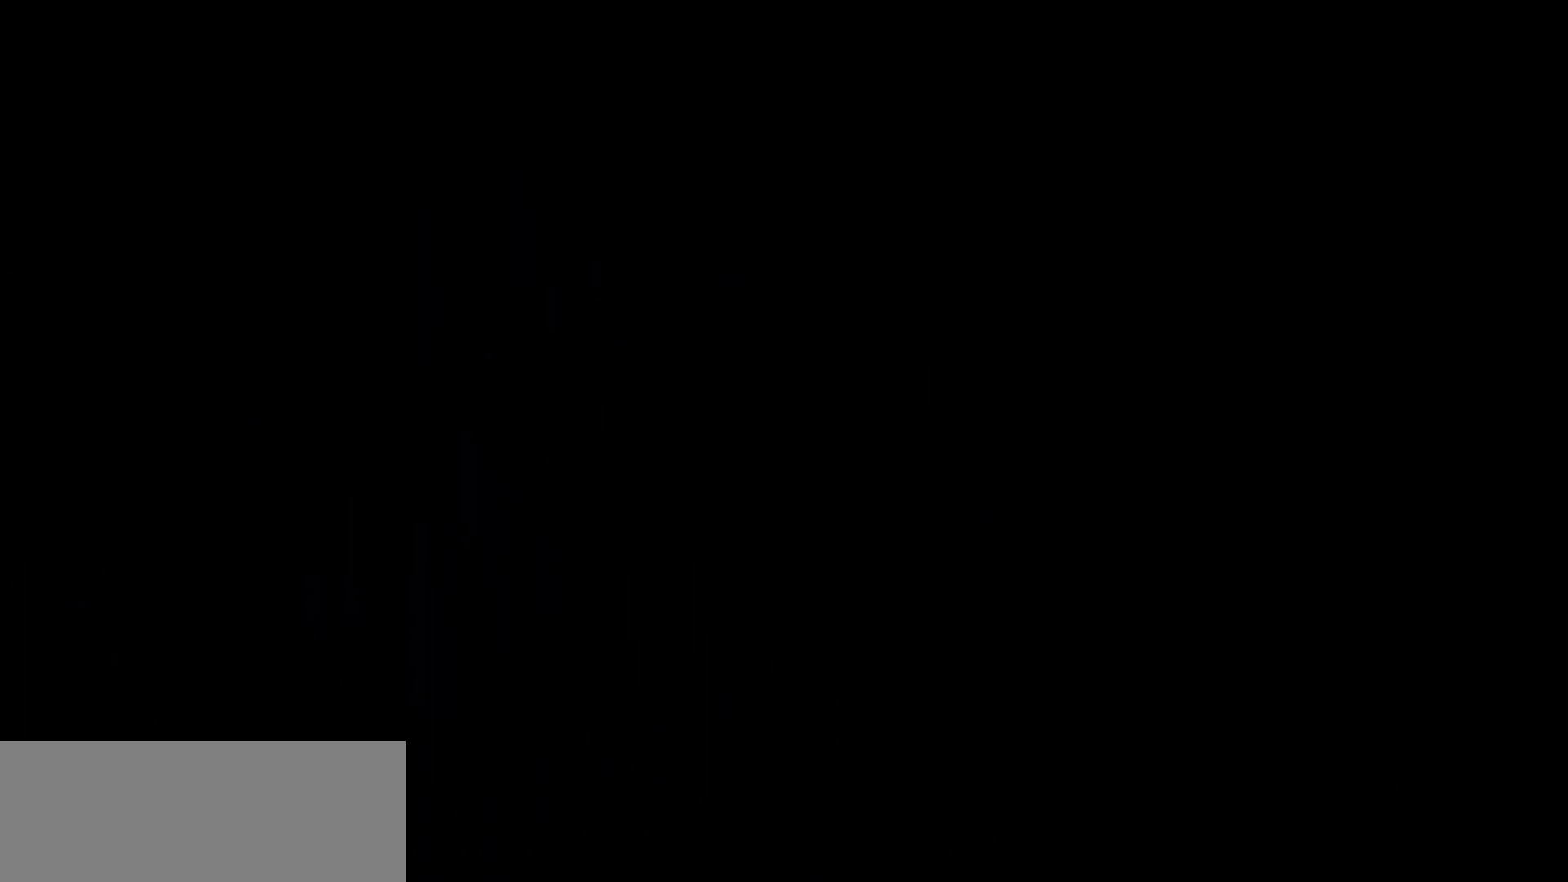
{"keys": [], "events": []}
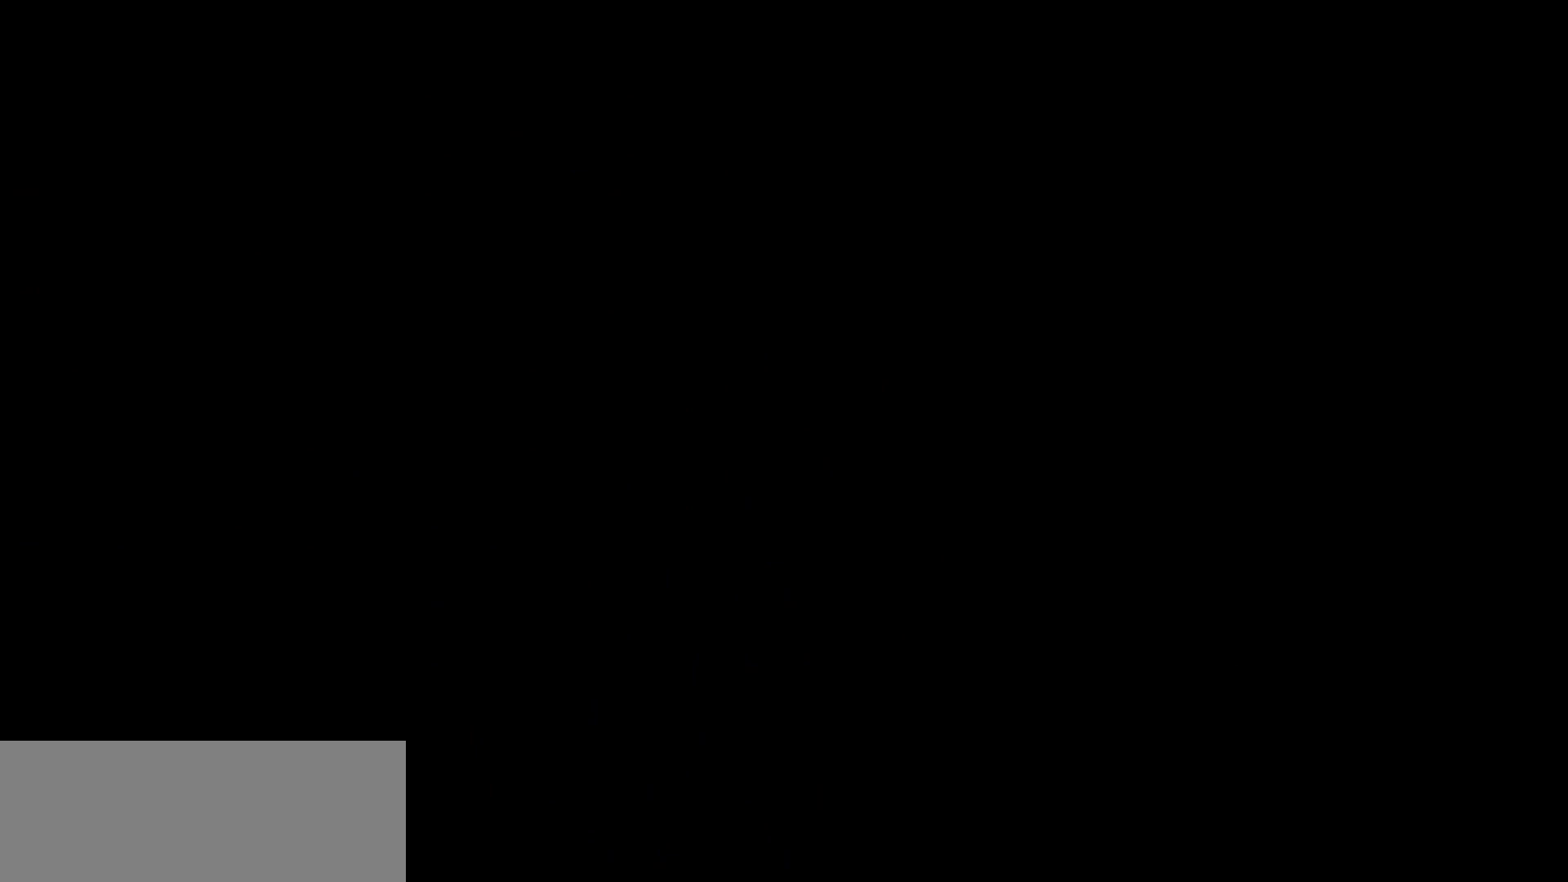
{"keys": [], "events": []}
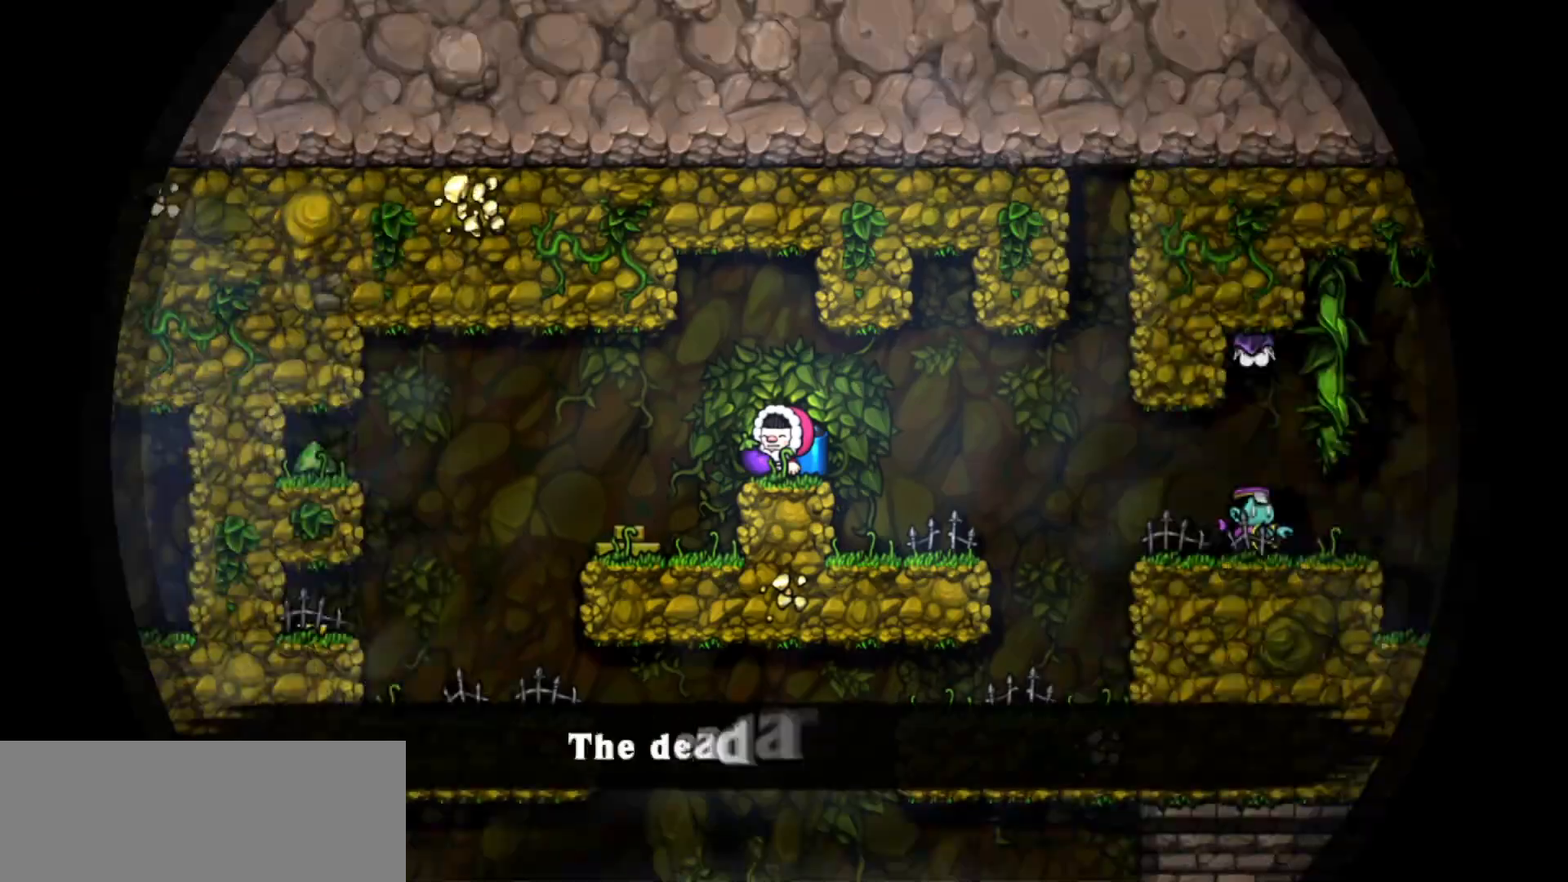
{"keys": [], "events": []}
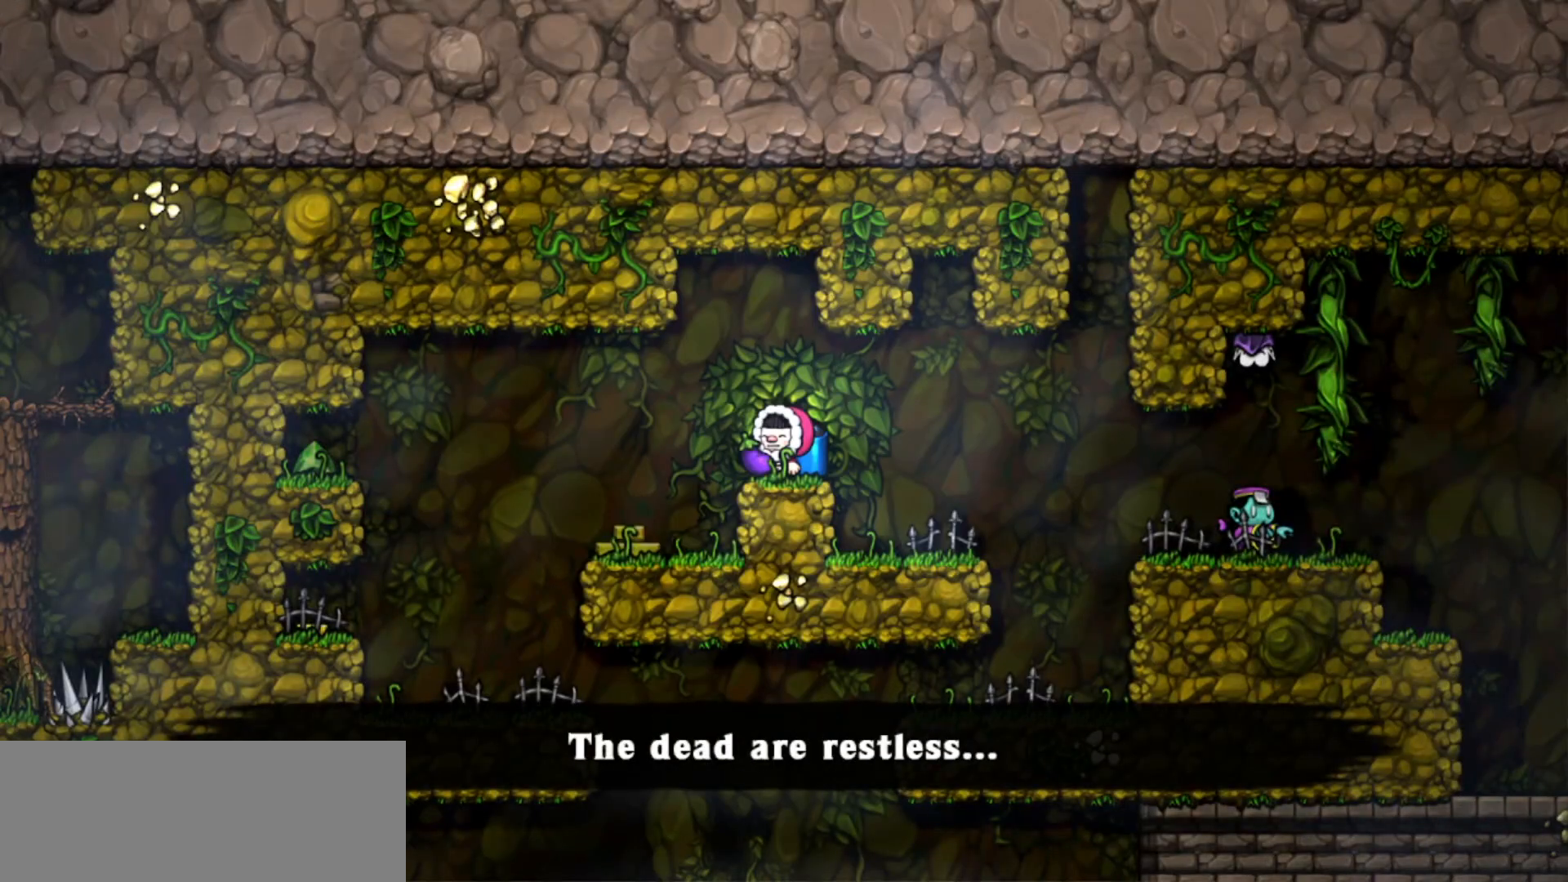
{"keys": ["left", "walk"], "events": [[100, "left", "down"], [300, "walk", "down"]]}
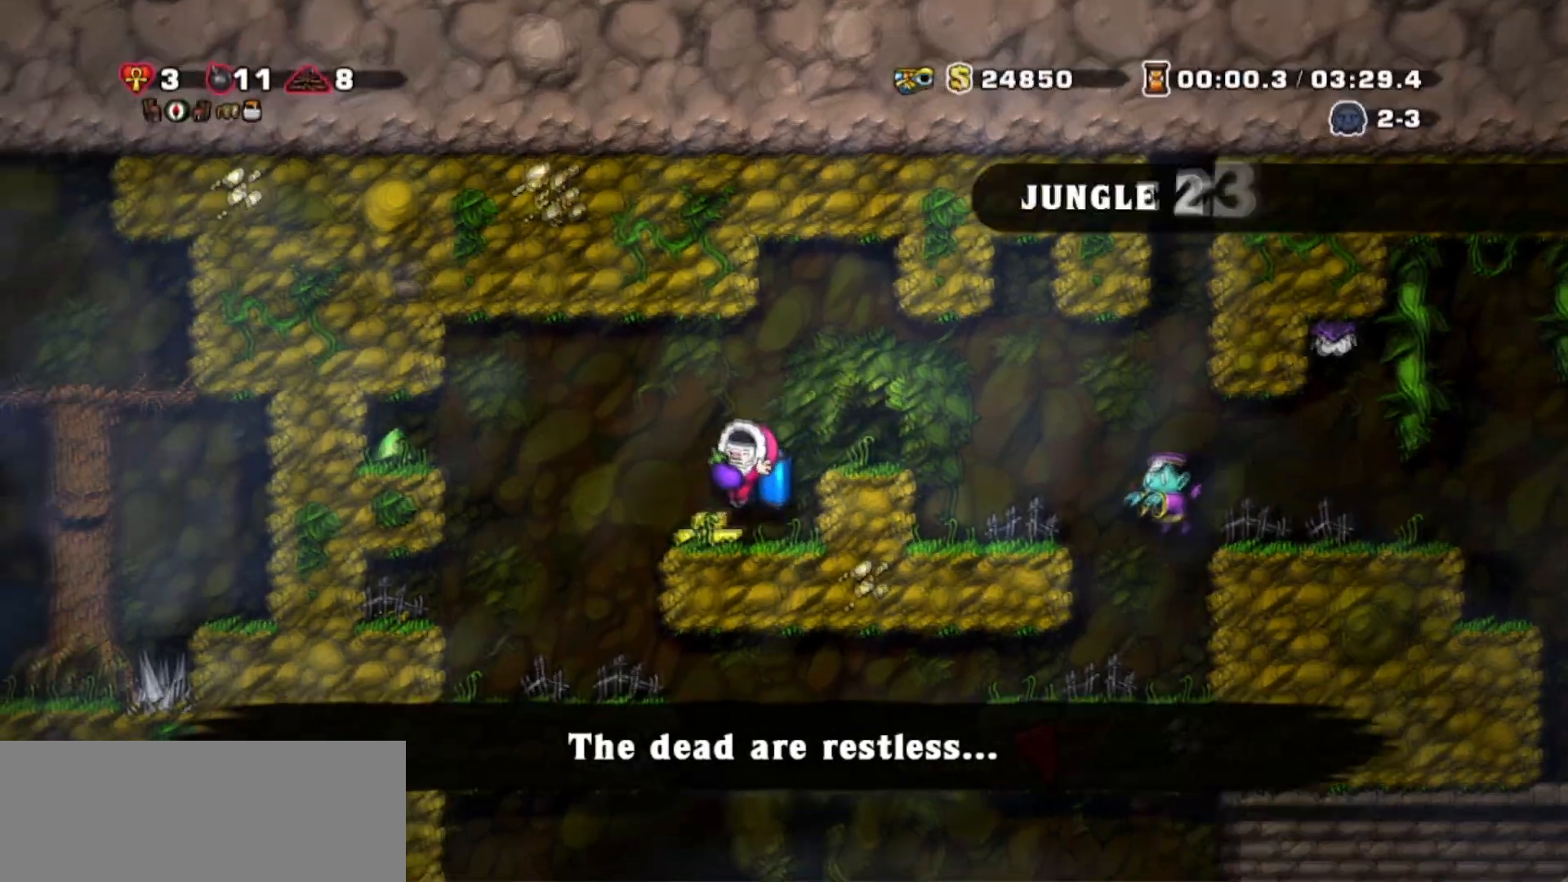
{"keys": ["right"], "events": [[101, "walk", "up"], [167, "walk", "down"], [334, "left", "up"], [468, "right", "down"], [501, "walk", "up"]]}
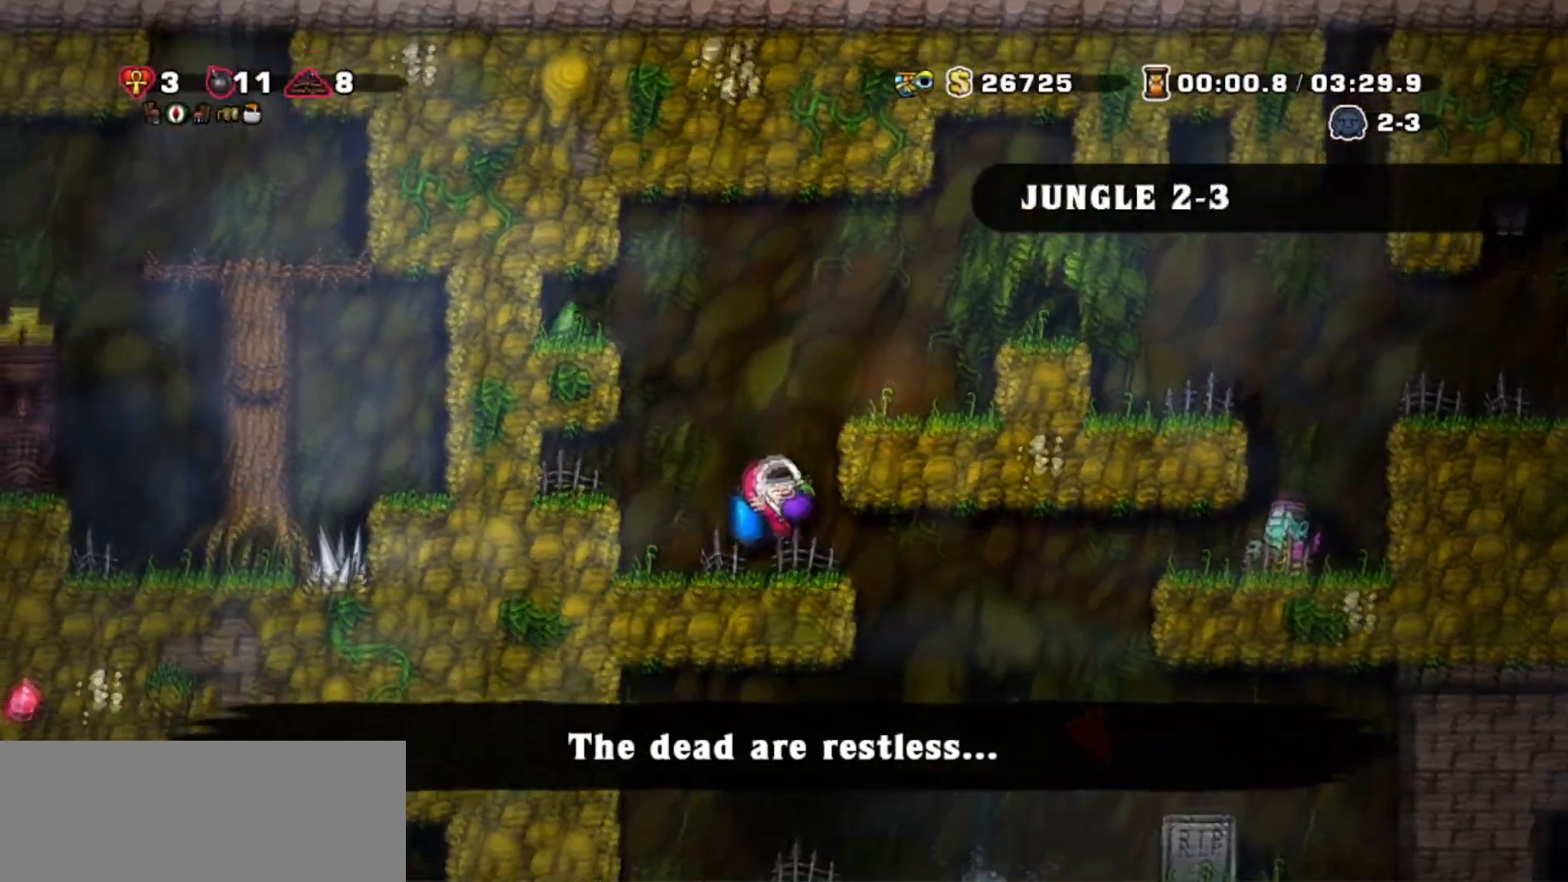
{"keys": ["right"], "events": [[200, "walk", "down"], [400, "right", "up"], [434, "walk", "up"], [500, "right", "down"]]}
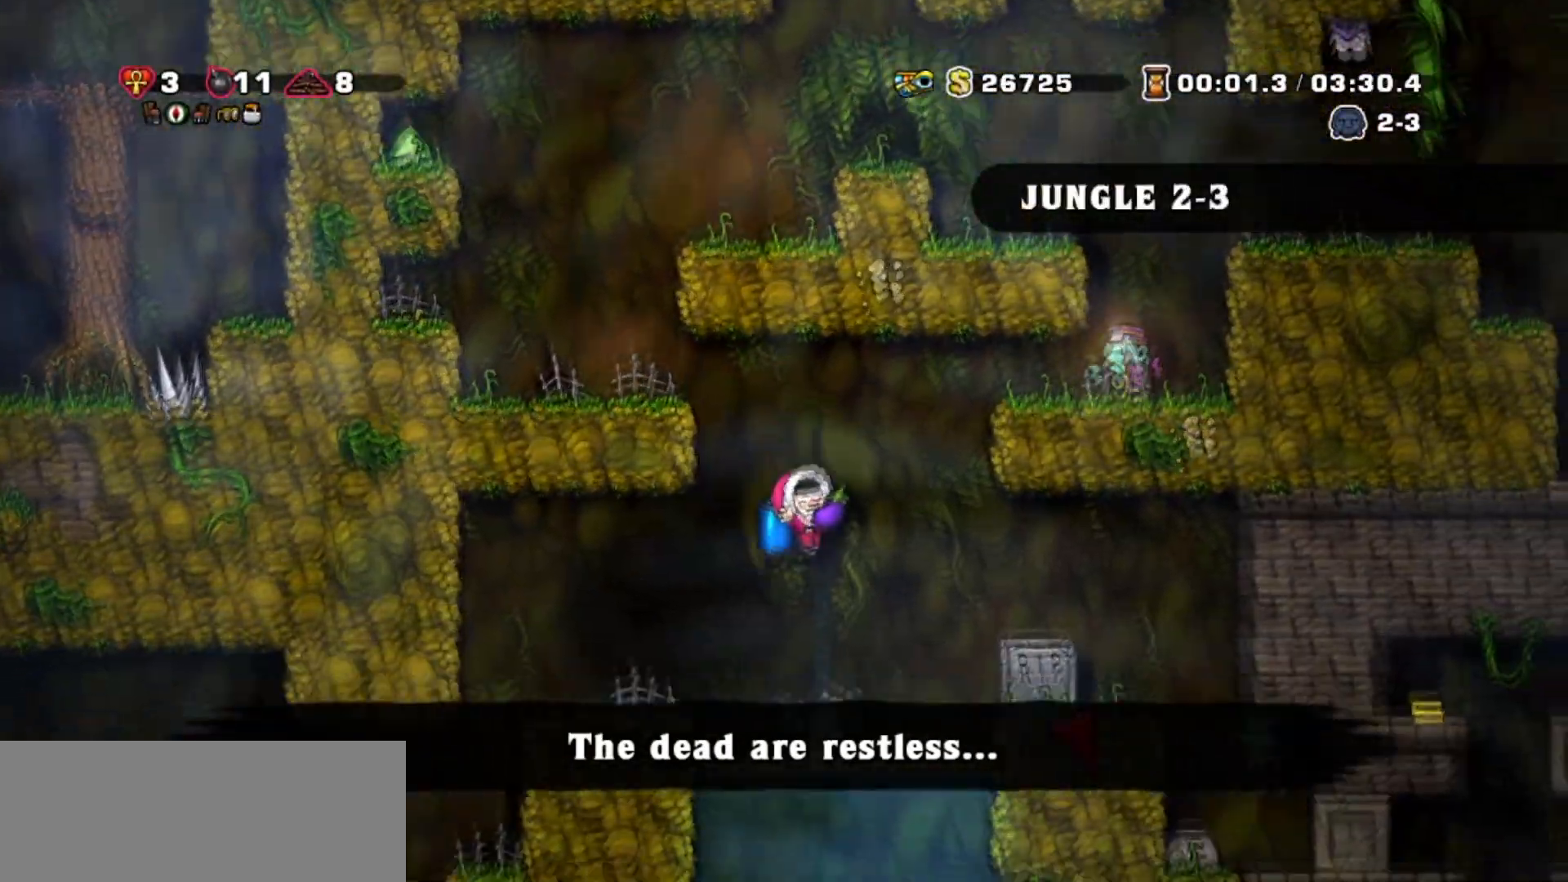
{"keys": ["walk"], "events": [[67, "jump", "down"], [134, "jump", "up"], [334, "walk", "down"], [501, "right", "up"]]}
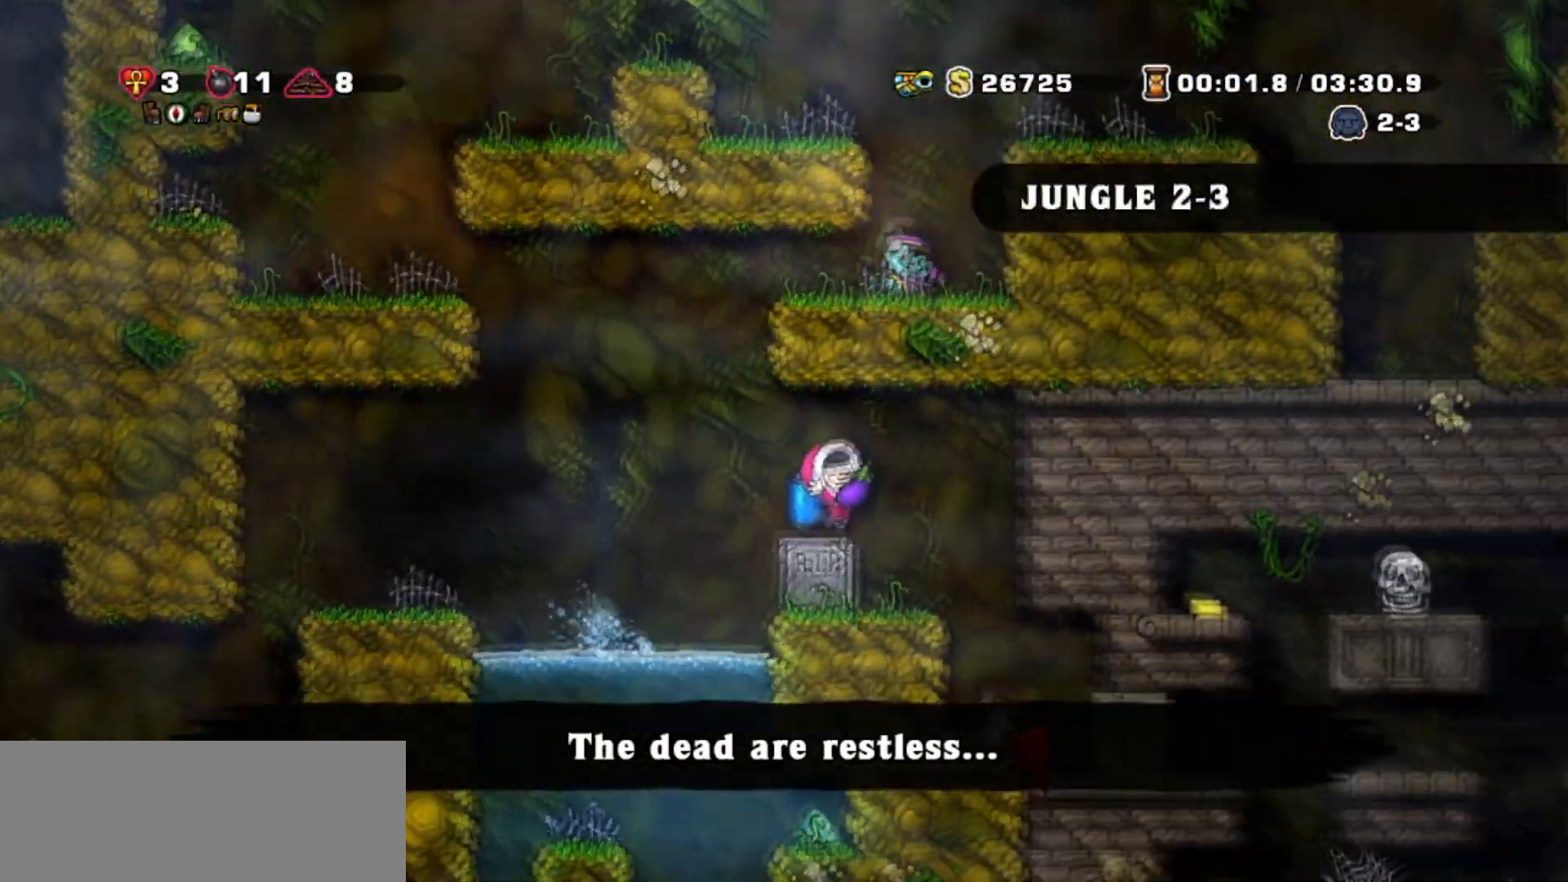
{"keys": ["left"], "events": [[33, "left", "down"], [100, "walk", "up"], [167, "jump", "down"], [267, "jump", "up"]]}
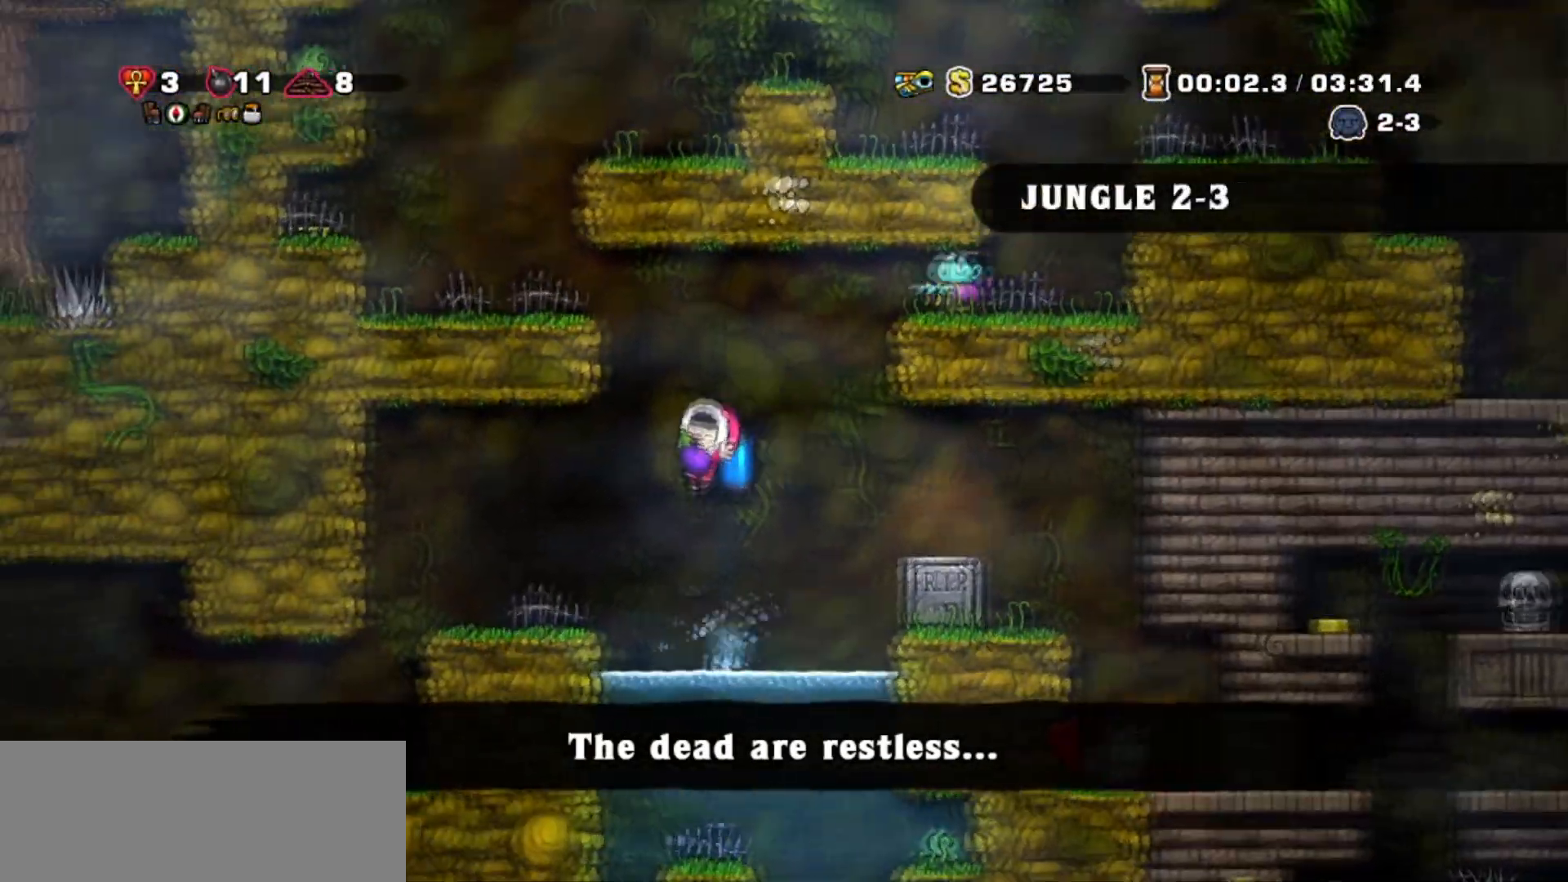
{"keys": [], "events": [[501, "left", "up"]]}
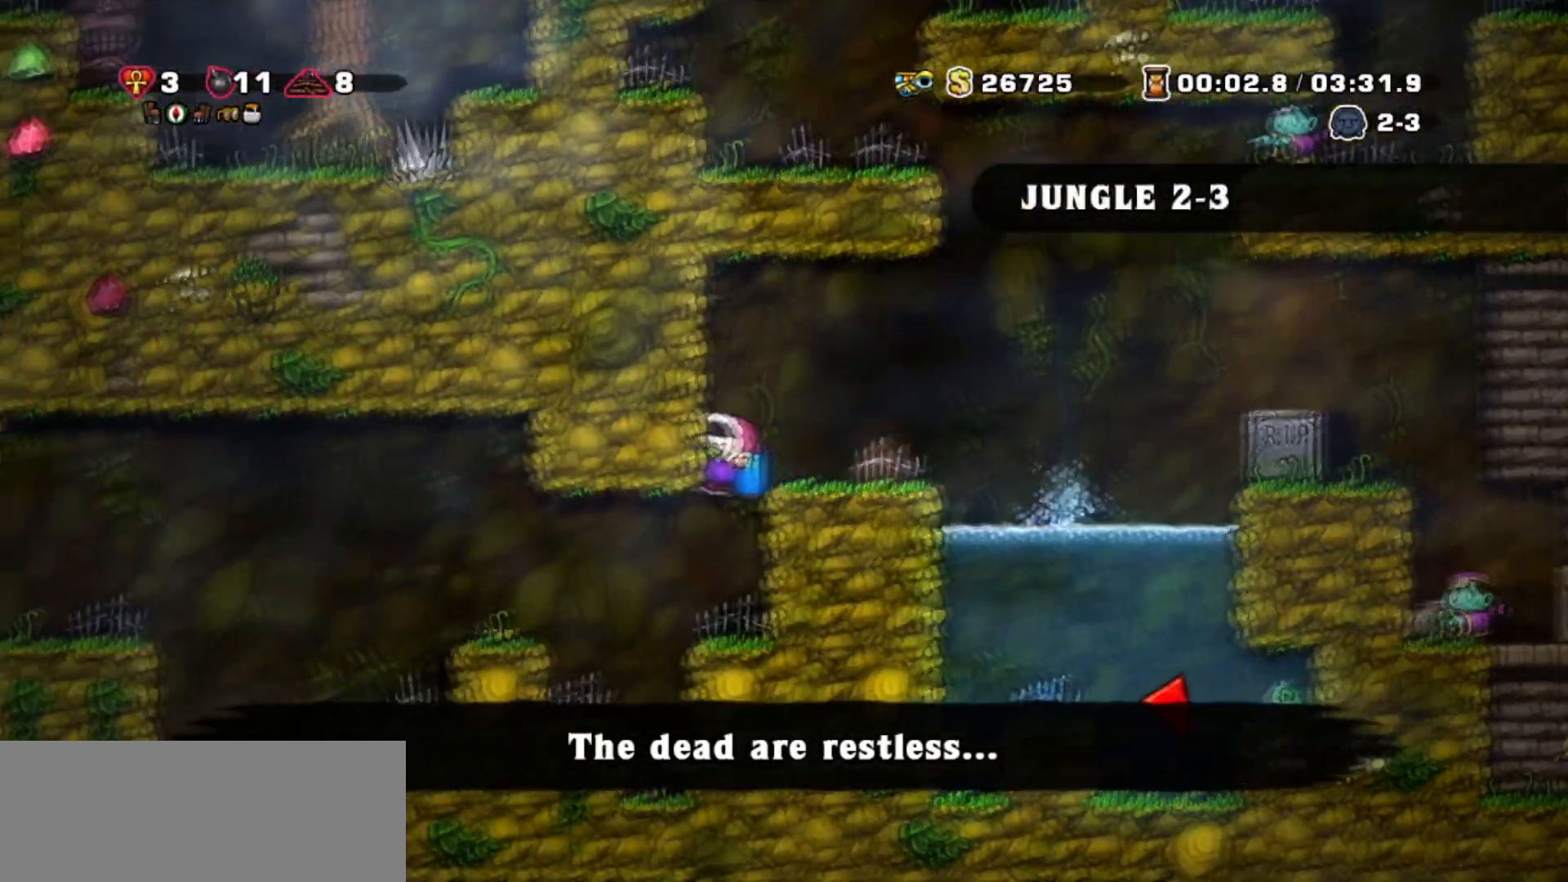
{"keys": ["left"], "events": [[234, "left", "down"], [300, "jump", "down"], [367, "jump", "up"]]}
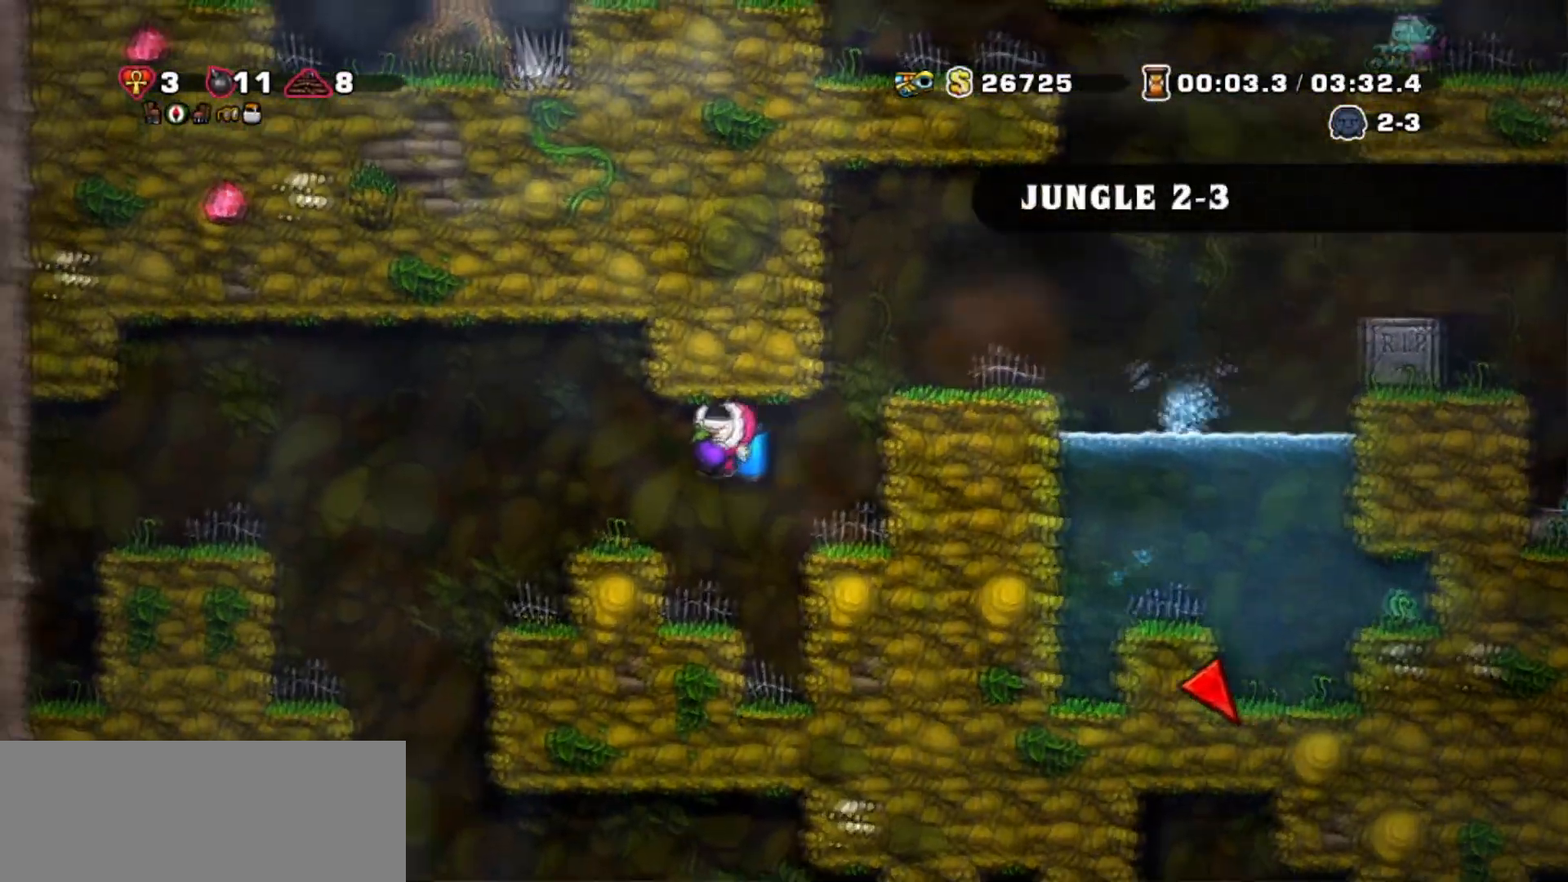
{"keys": ["walk"], "events": [[34, "walk", "down"], [101, "left", "up"], [134, "left", "down"], [201, "walk", "up"], [367, "walk", "down"], [501, "left", "up"]]}
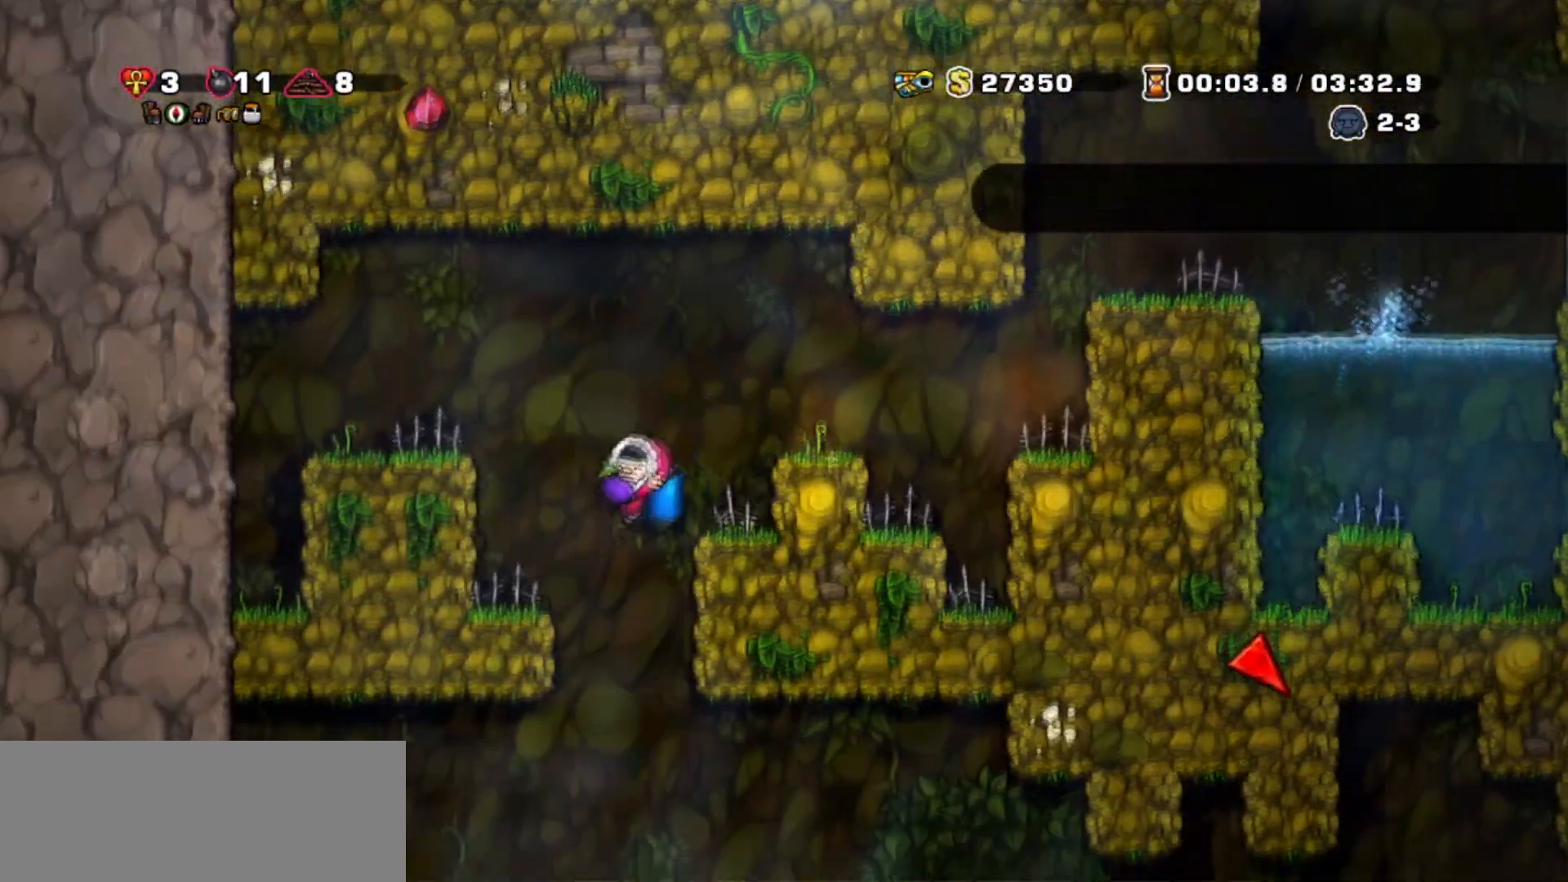
{"keys": ["walk"], "events": [[200, "right", "down"], [267, "jump", "down"], [334, "jump", "up"], [467, "right", "up"]]}
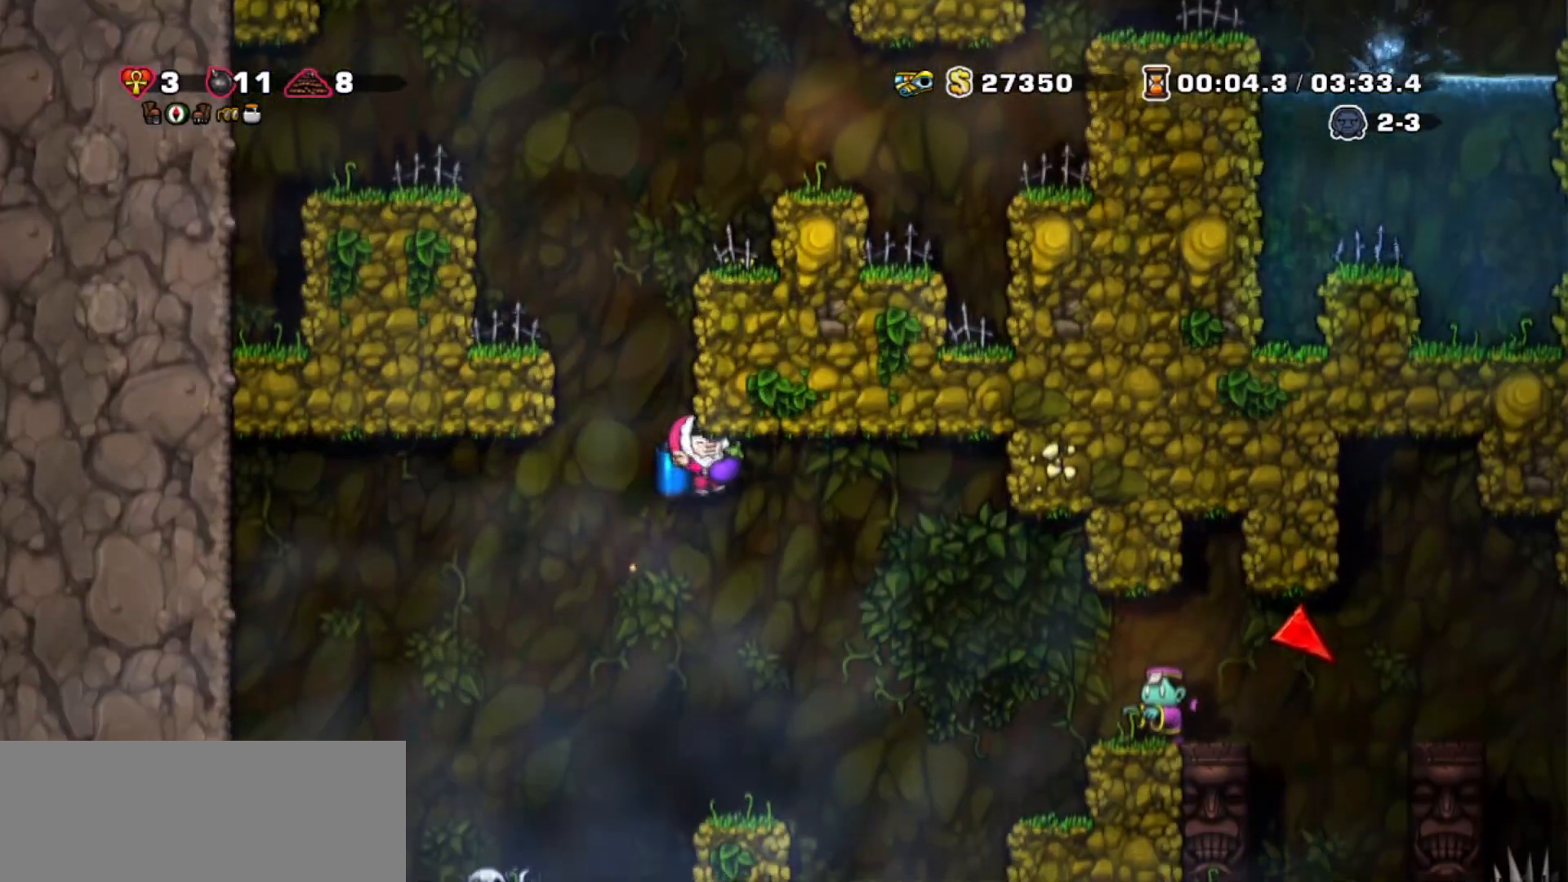
{"keys": [], "events": [[201, "right", "down"], [234, "walk", "up"], [301, "jump", "down"], [367, "right", "up"], [401, "jump", "up"]]}
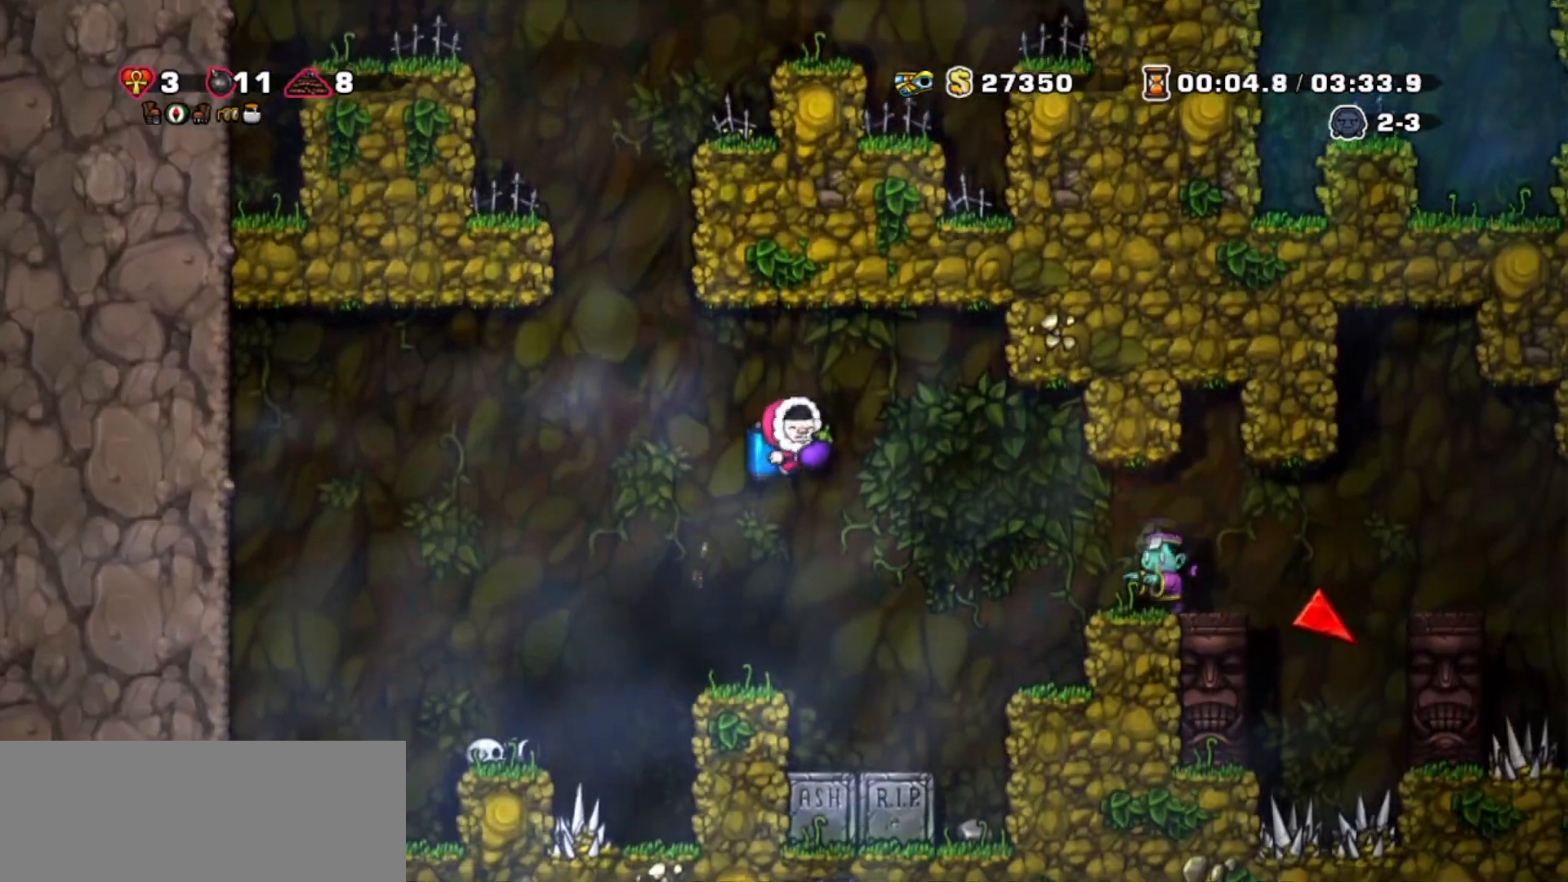
{"keys": ["jump", "right"], "events": [[200, "jump", "down"], [334, "jump", "up"], [334, "right", "down"], [434, "jump", "down"]]}
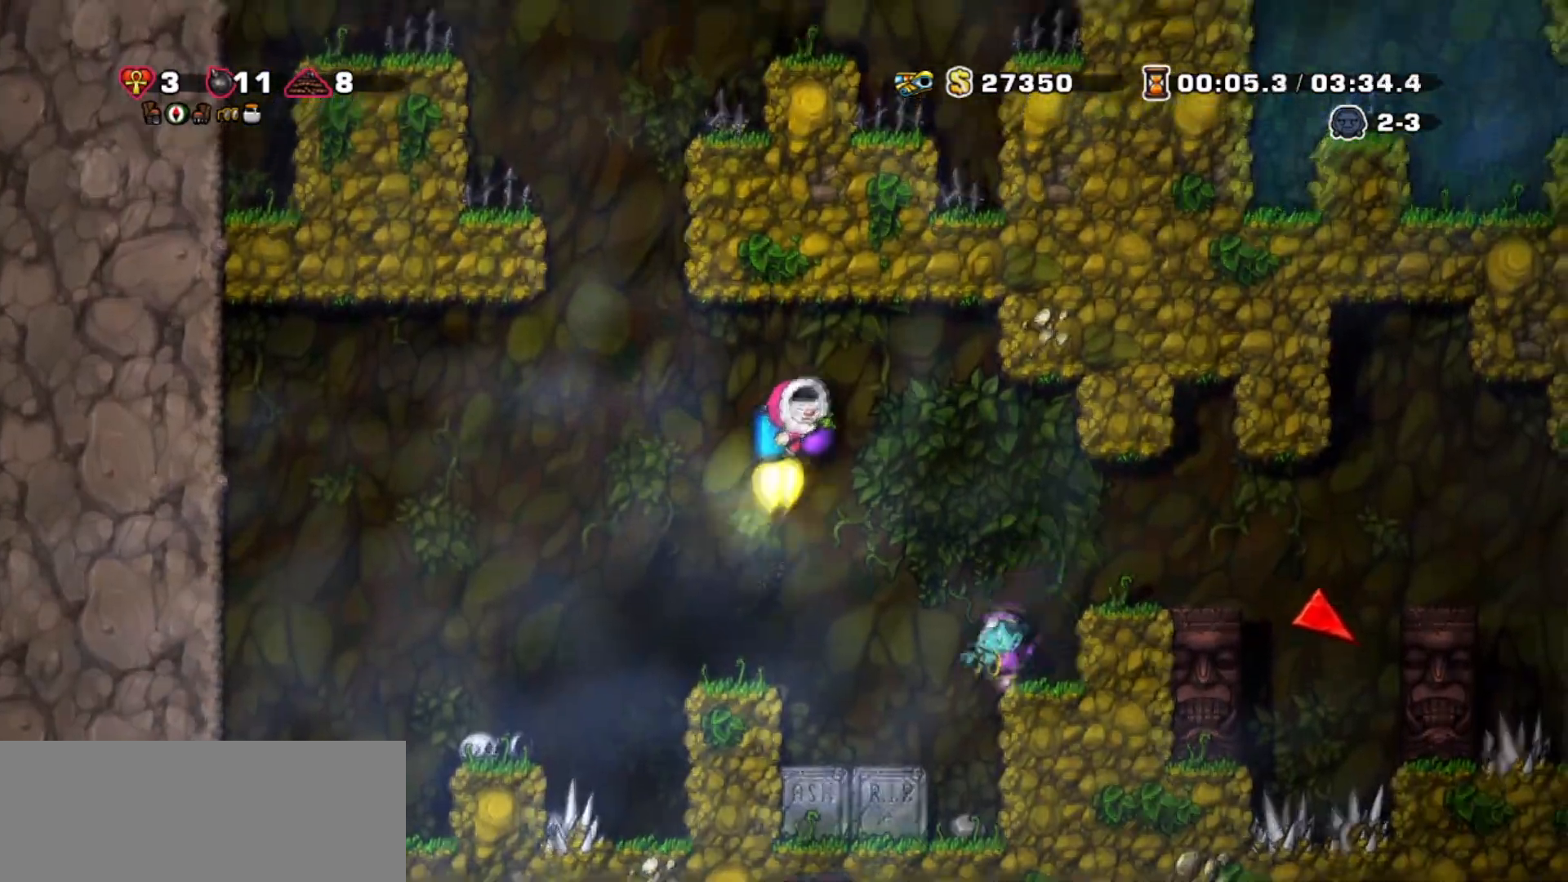
{"keys": ["right", "walk"], "events": [[34, "jump", "up"], [134, "walk", "down"]]}
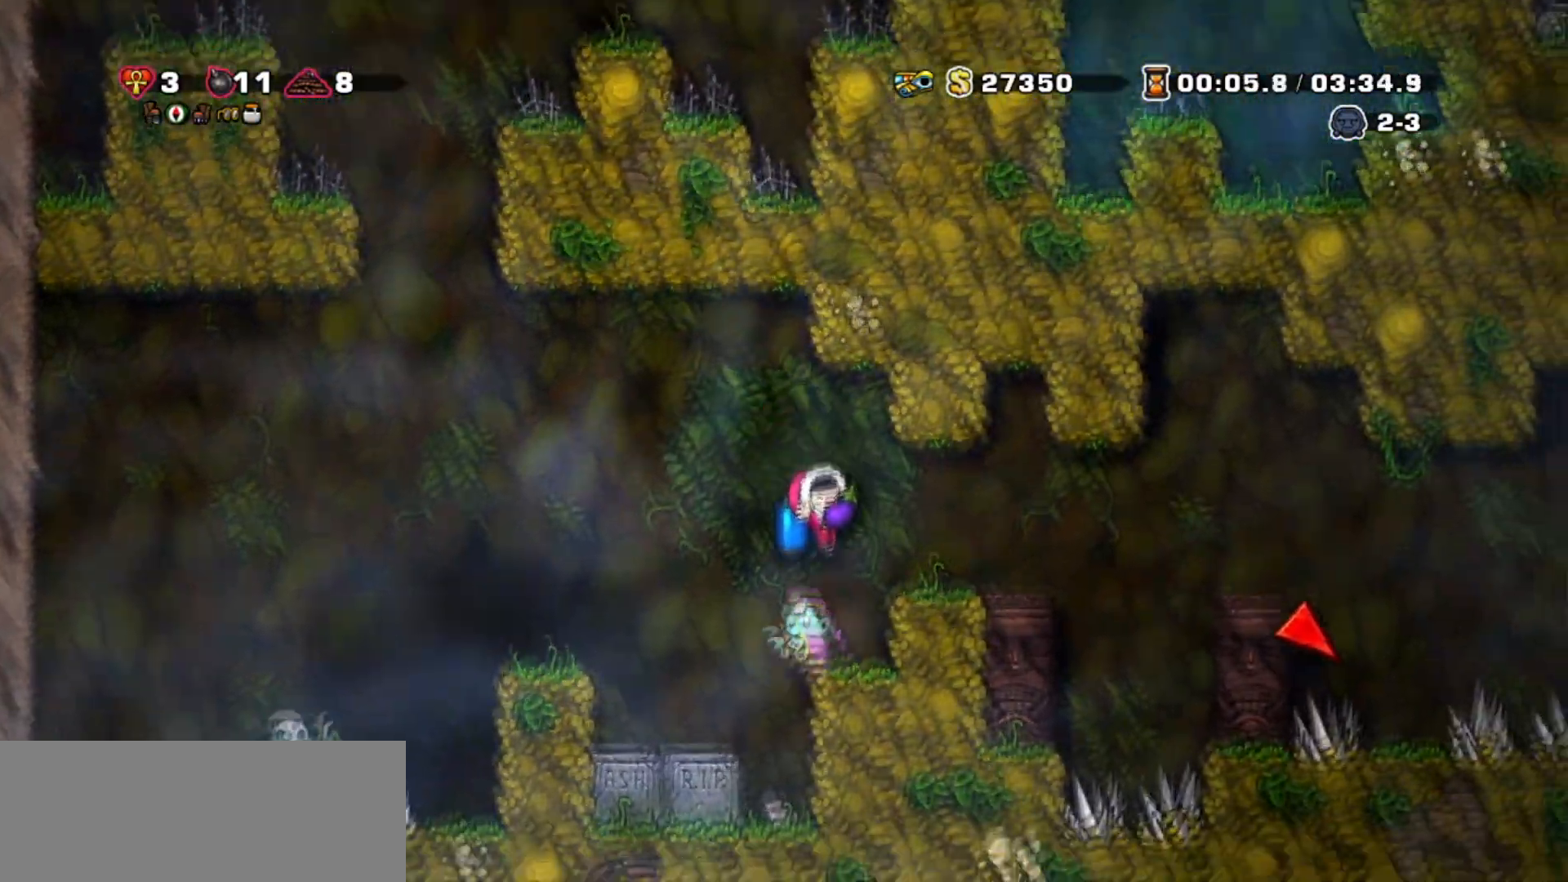
{"keys": ["right", "walk"], "events": [[67, "right", "up"], [100, "jump", "down"], [167, "jump", "up"], [334, "right", "down"]]}
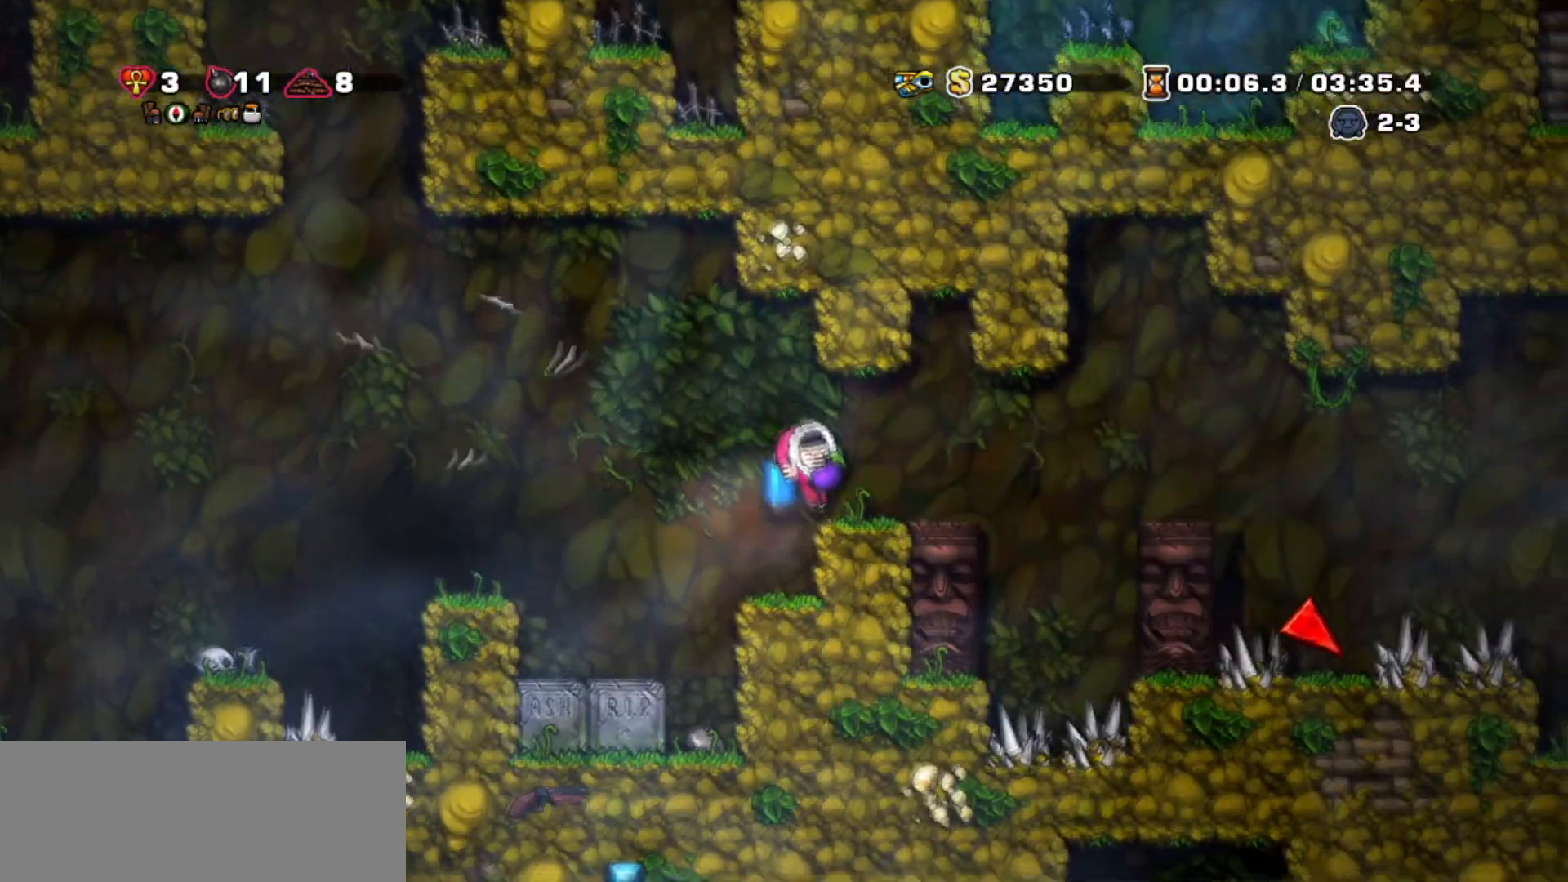
{"keys": ["right"], "events": [[101, "walk", "up"], [201, "jump", "down"], [334, "jump", "up"]]}
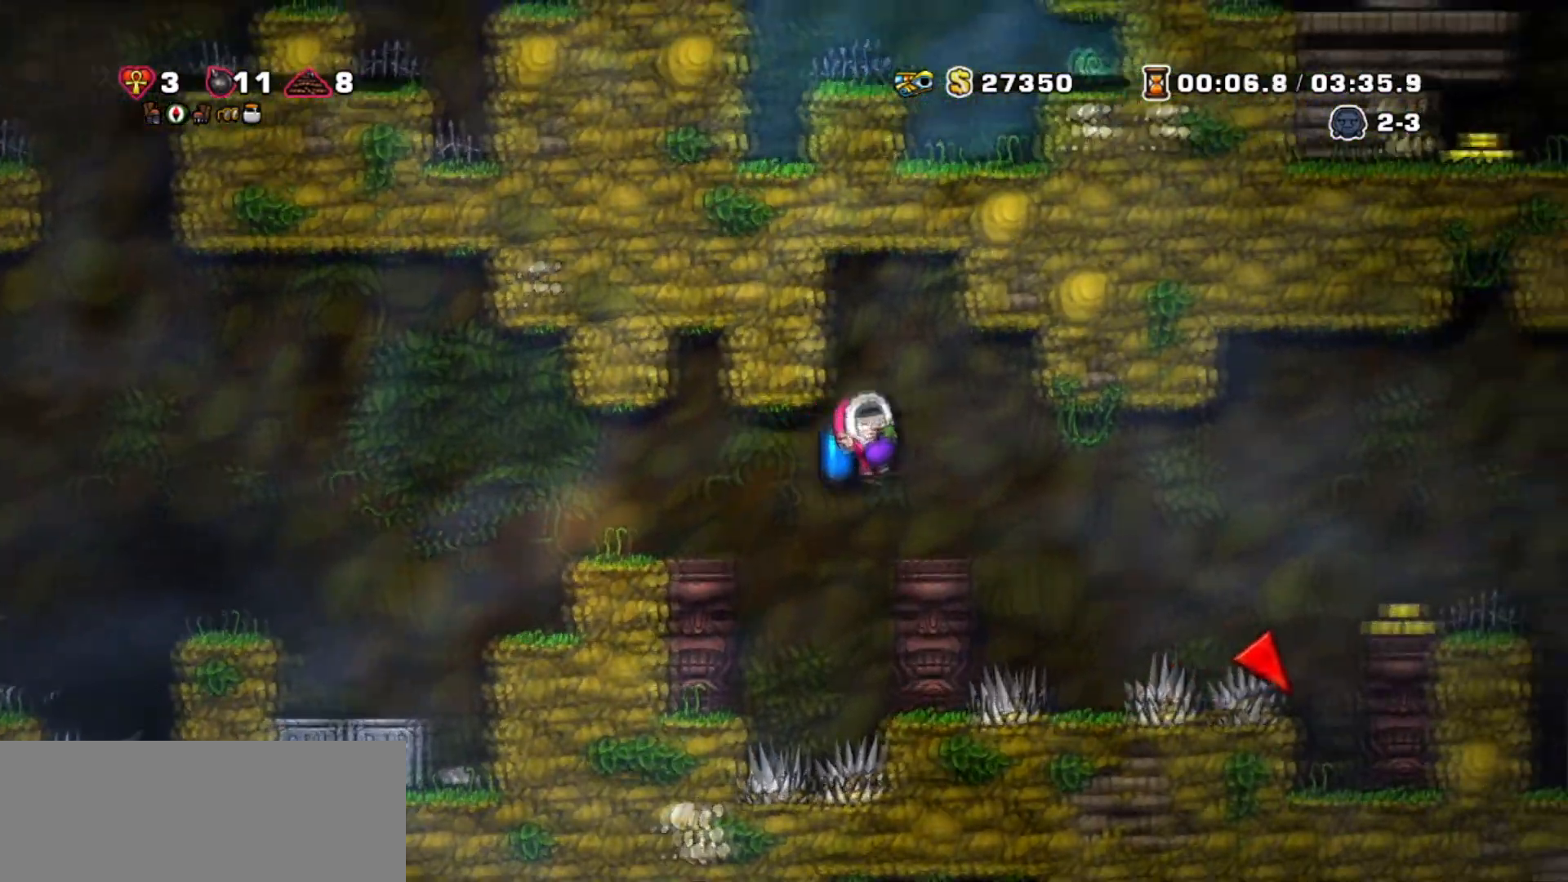
{"keys": ["right"], "events": [[200, "jump", "down"], [233, "jump", "up"], [367, "jump", "down"], [467, "jump", "up"]]}
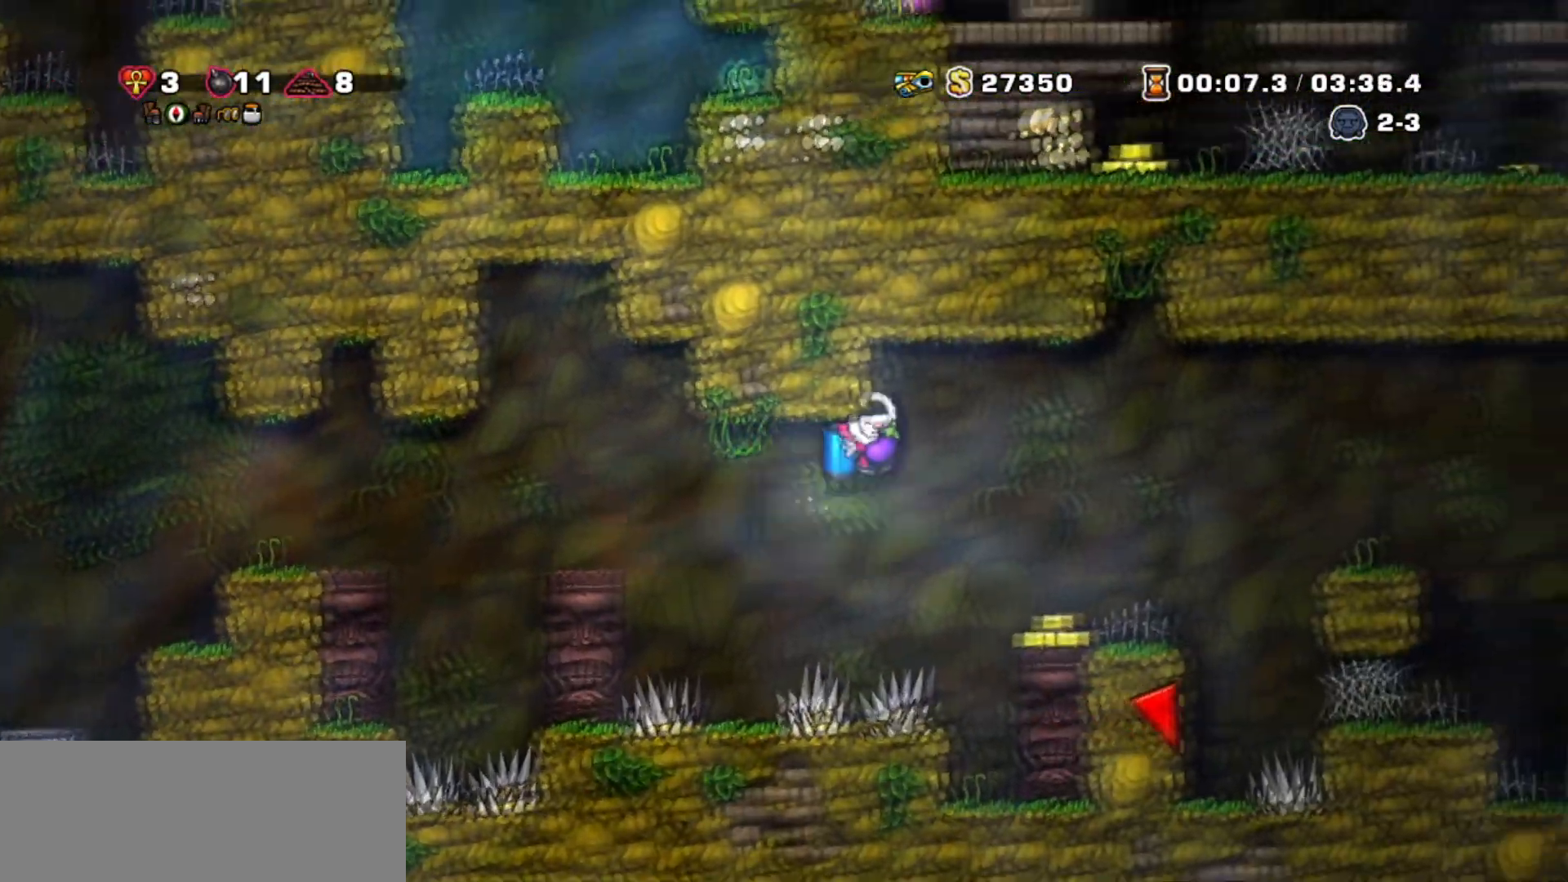
{"keys": ["jump", "right"], "events": [[67, "jump", "down"], [167, "jump", "up"], [434, "jump", "down"]]}
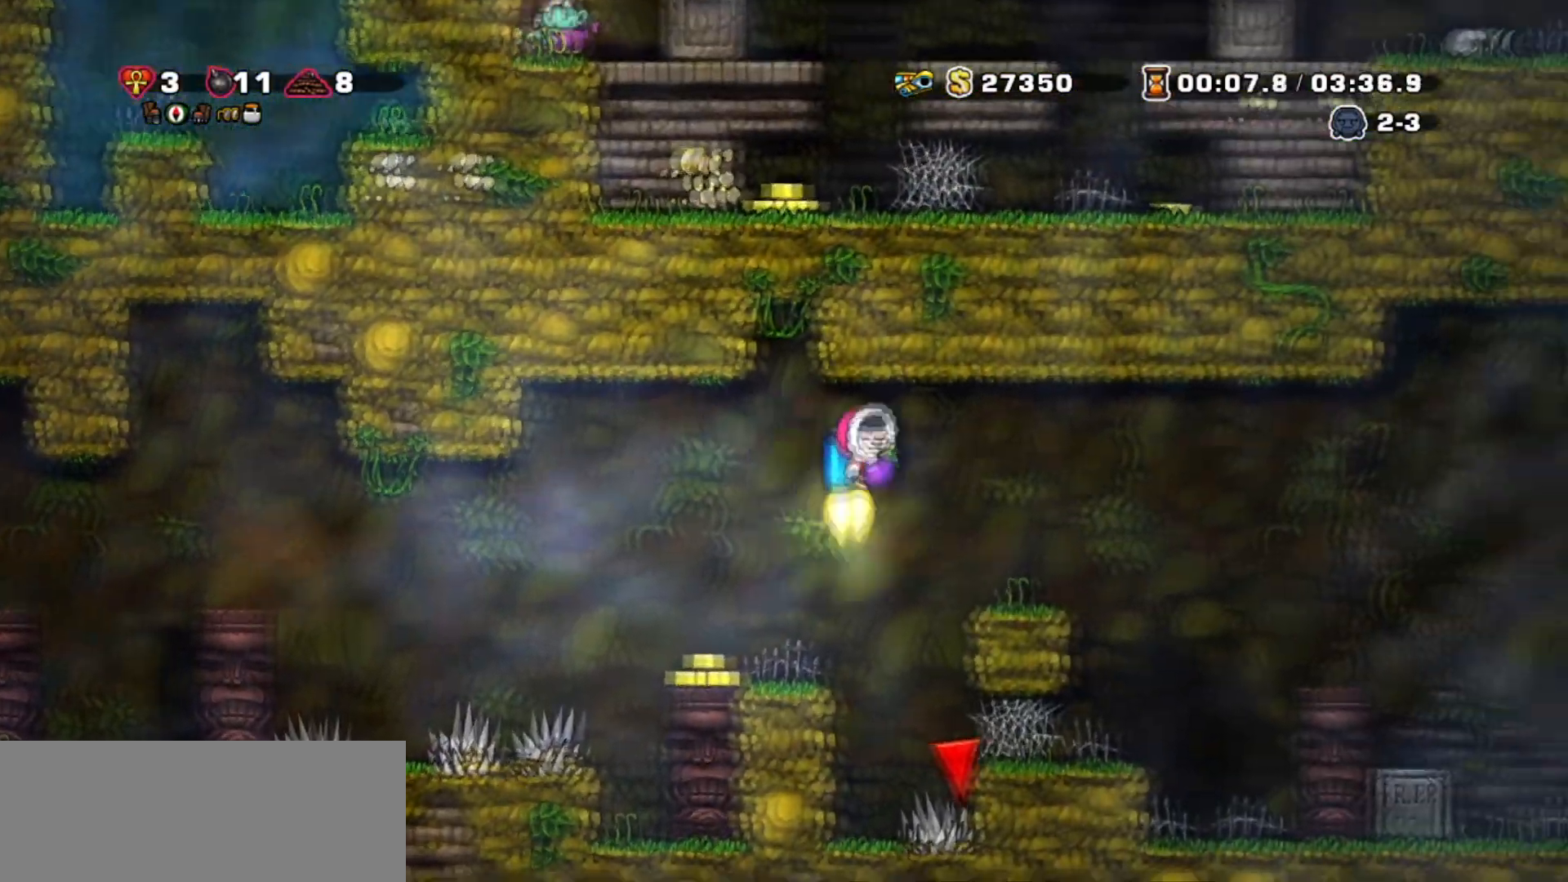
{"keys": ["right", "walk"], "events": [[33, "jump", "up"], [133, "jump", "down"], [234, "jump", "up"], [300, "jump", "down"], [400, "jump", "up"], [500, "walk", "down"]]}
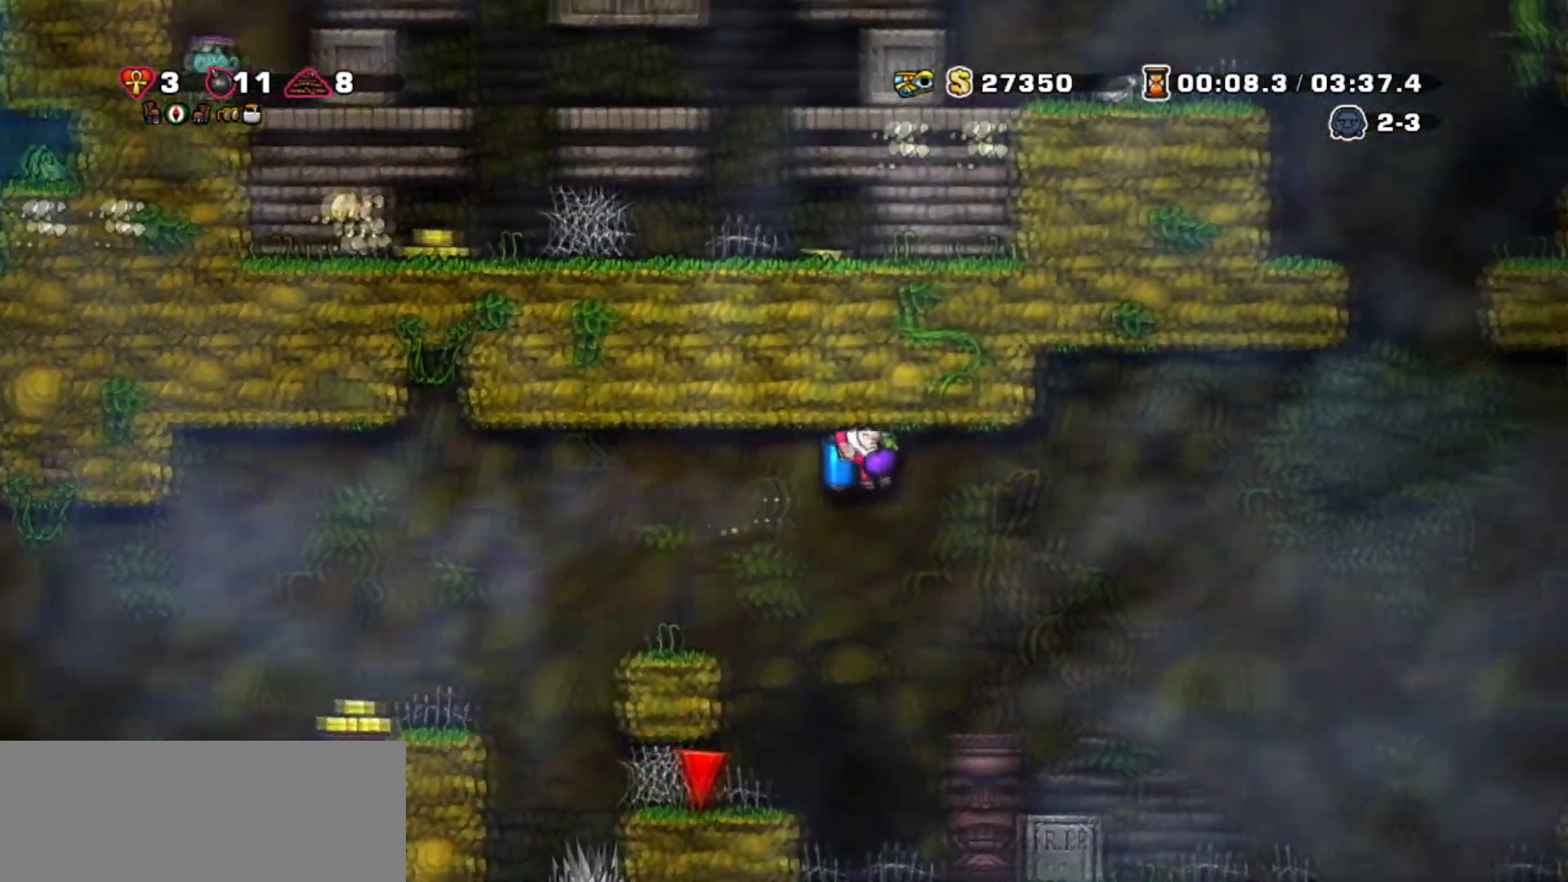
{"keys": ["right"], "events": [[267, "walk", "up"]]}
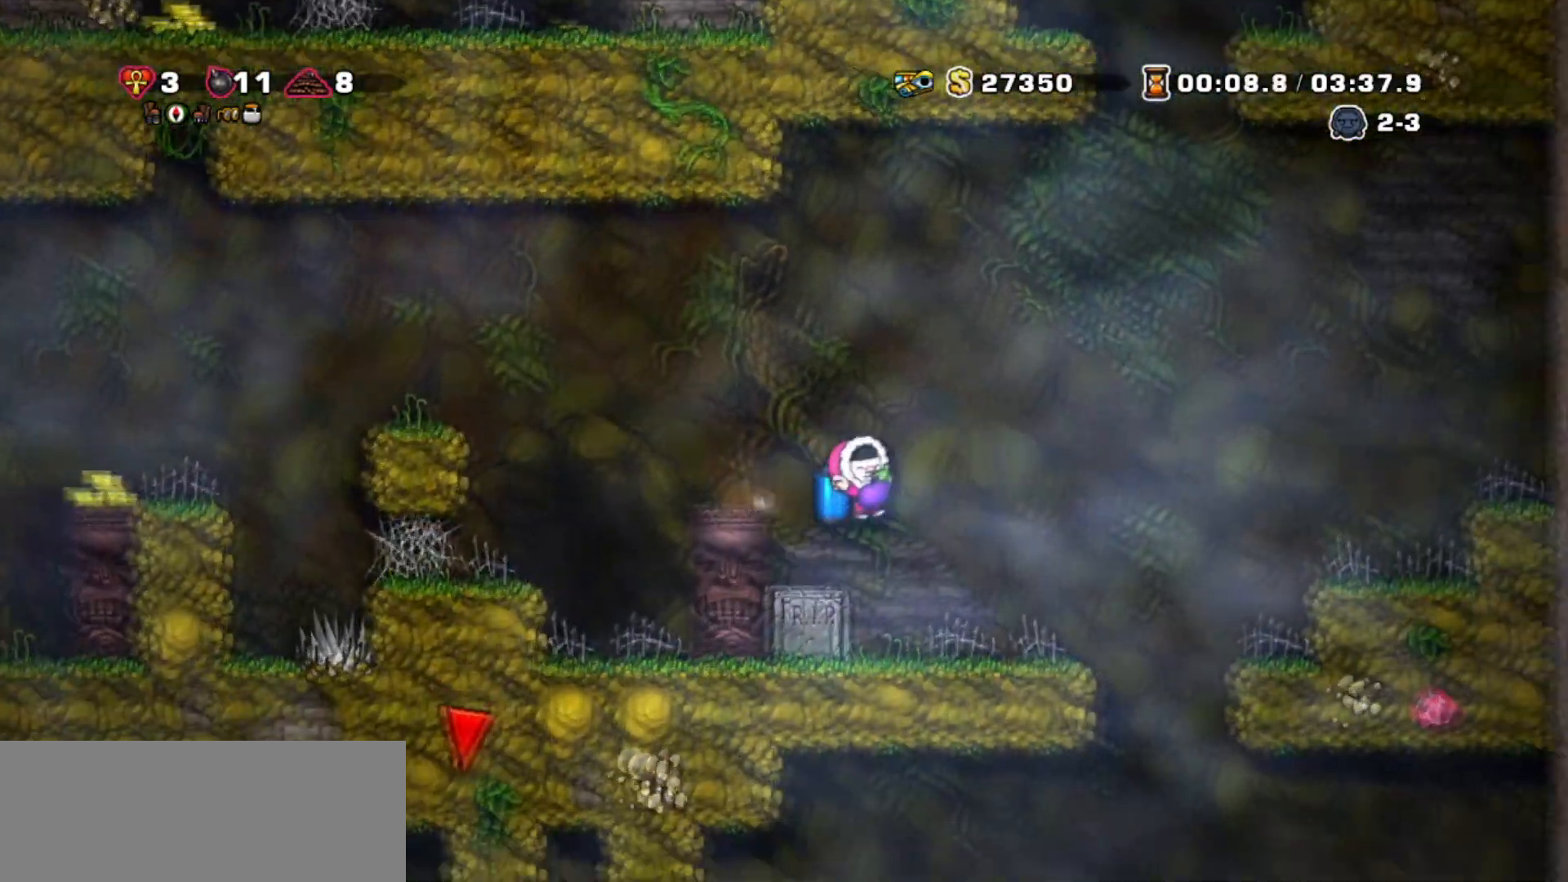
{"keys": ["right", "walk"], "events": [[167, "walk", "down"]]}
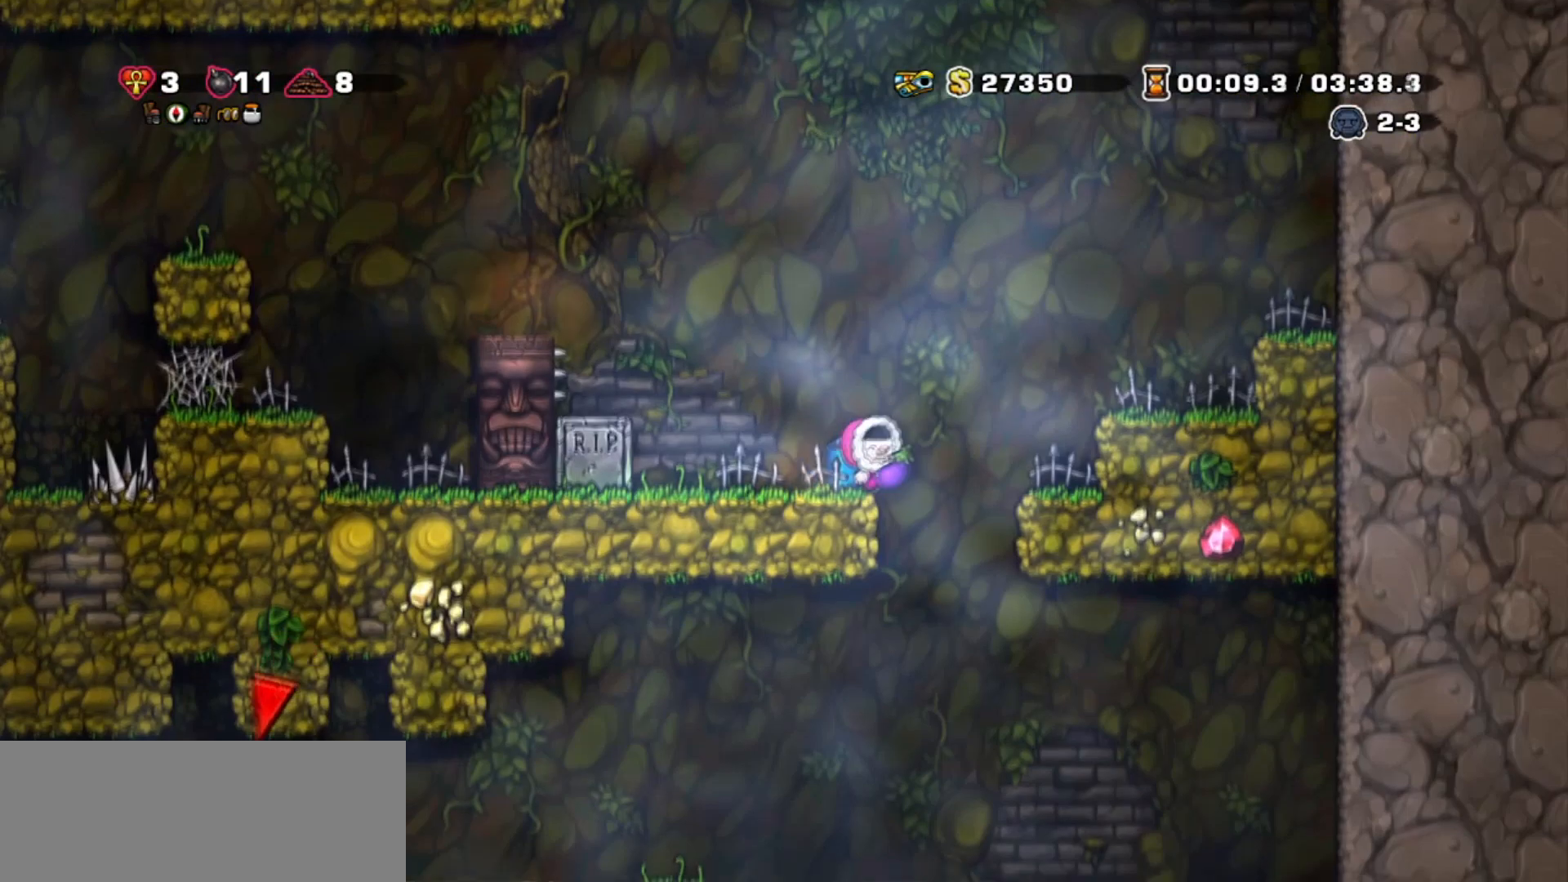
{"keys": ["left"], "events": [[167, "right", "up"], [267, "walk", "up"], [400, "jump", "down"], [467, "jump", "up"], [501, "left", "down"]]}
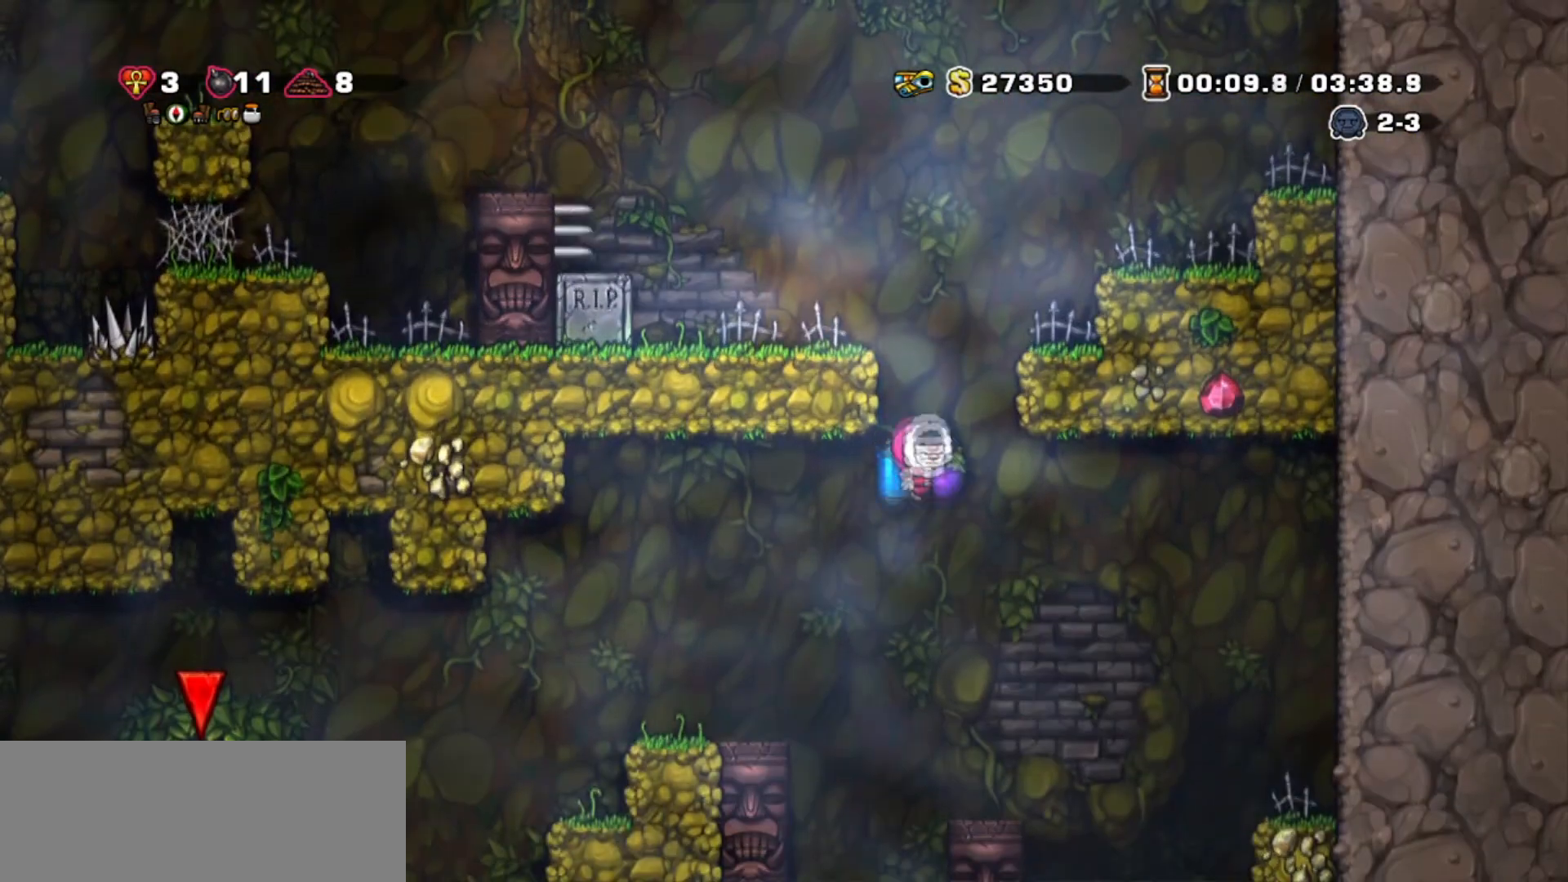
{"keys": ["left"], "events": [[133, "left", "up"], [300, "left", "down"], [400, "jump", "down"], [467, "jump", "up"]]}
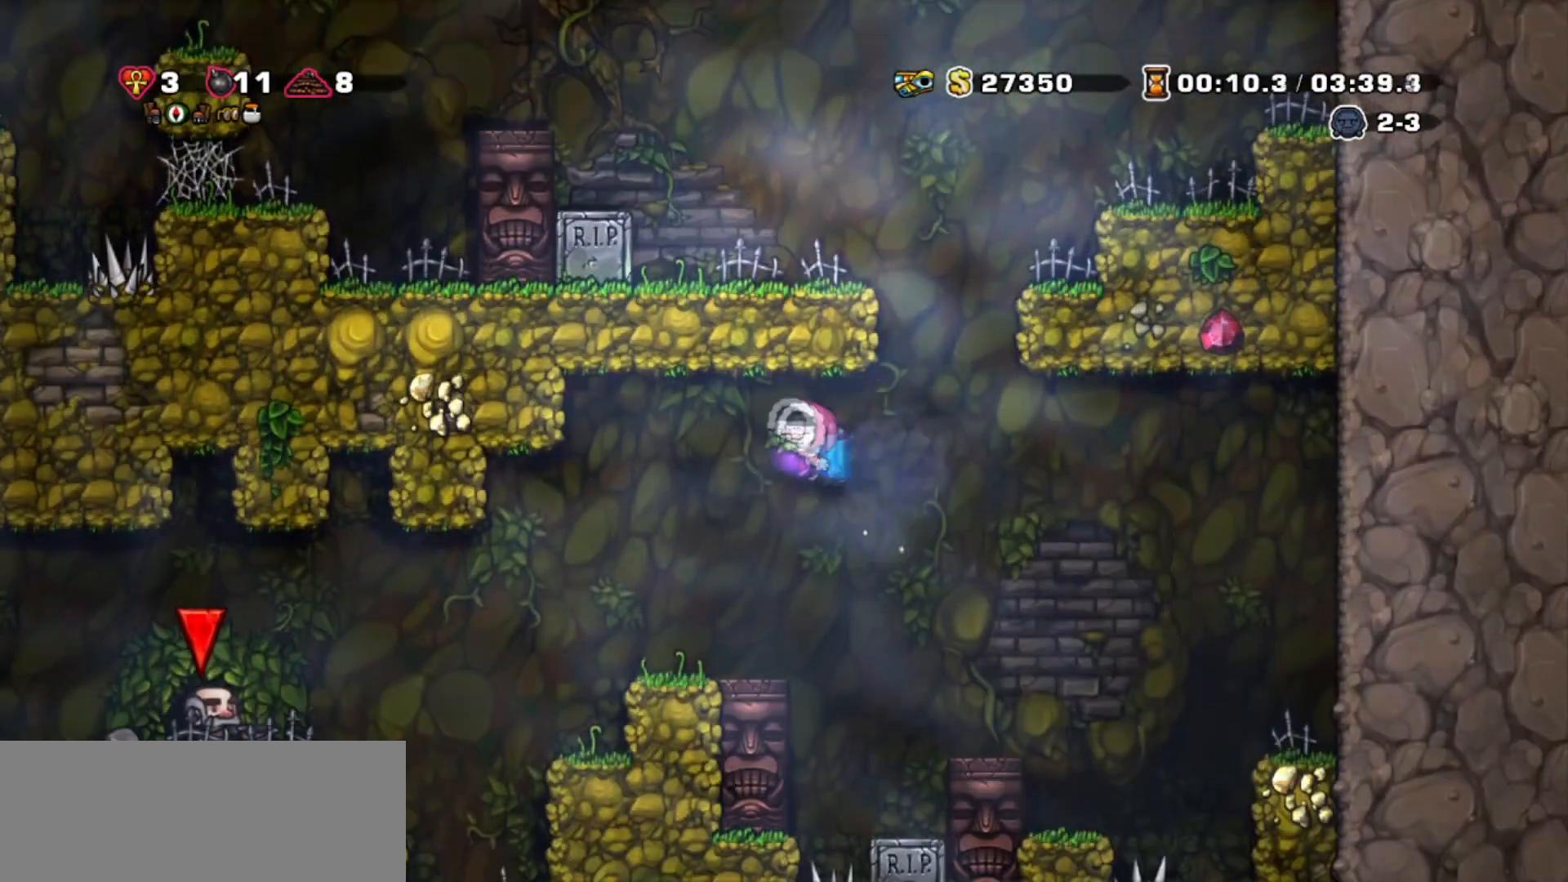
{"keys": [], "events": [[100, "left", "up"], [100, "right", "down"], [267, "jump", "down"], [267, "right", "up"], [367, "jump", "up"]]}